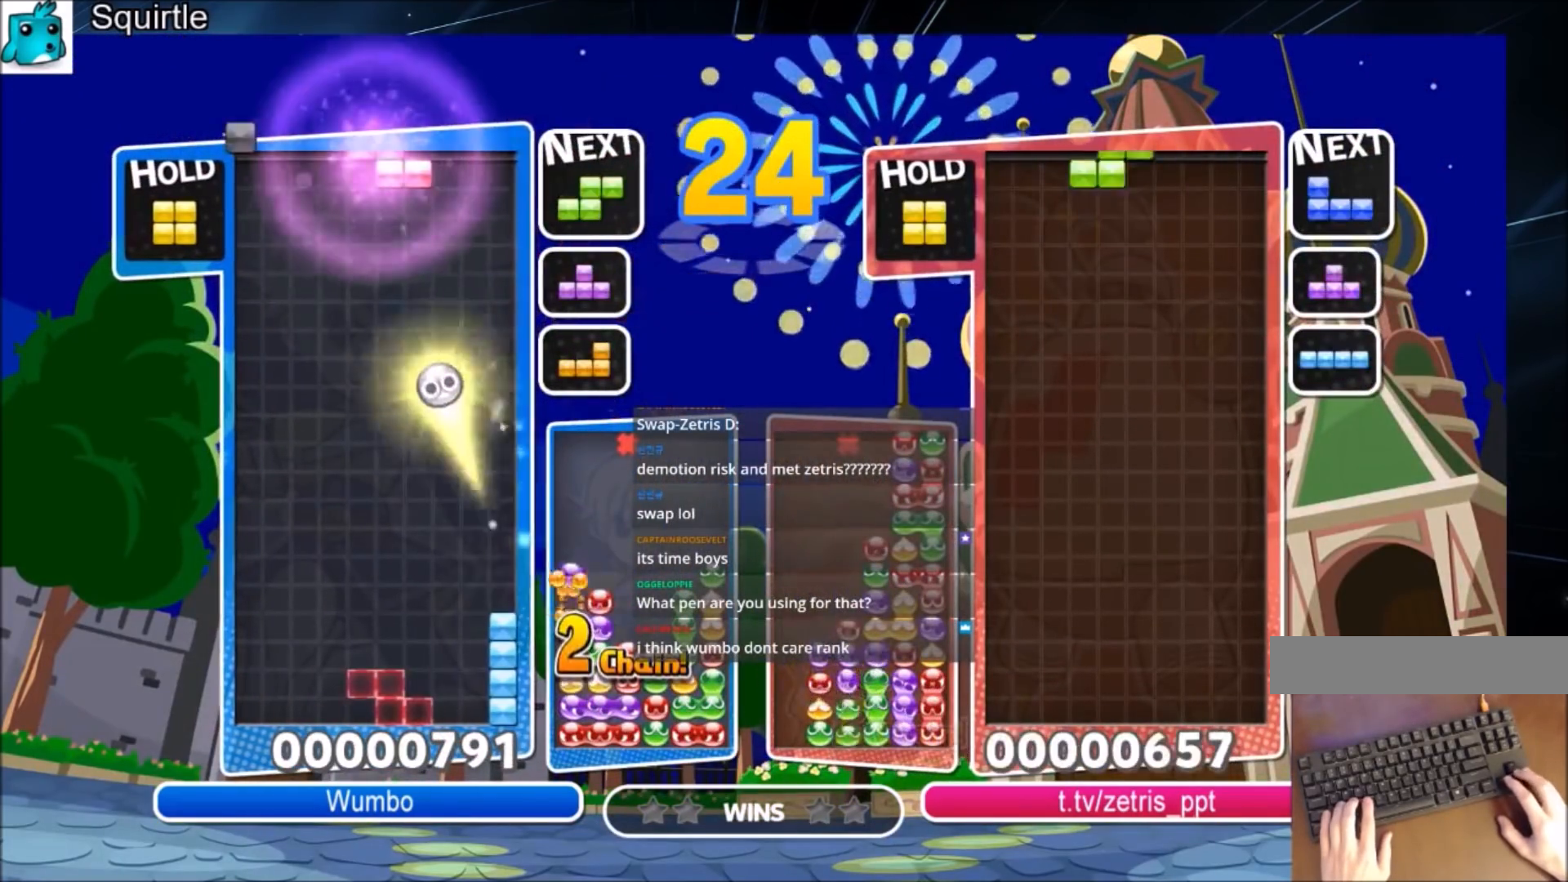
Gameplay with keyboard; each line is a JSON object with the keys held at the frame after it. "events" lists presses ("down") and releases ("up") of "c", "down", "left", "right", "shift", "up", "x" and "z" between this image and that frame as [ms after this image, input, new state], when the widget could be followed in between. No other keys are recorded. Mouse input is not recorded.
{"keys": [], "events": [[33, "right", "down"], [100, "down", "down"], [267, "down", "up"], [433, "right", "up"]]}
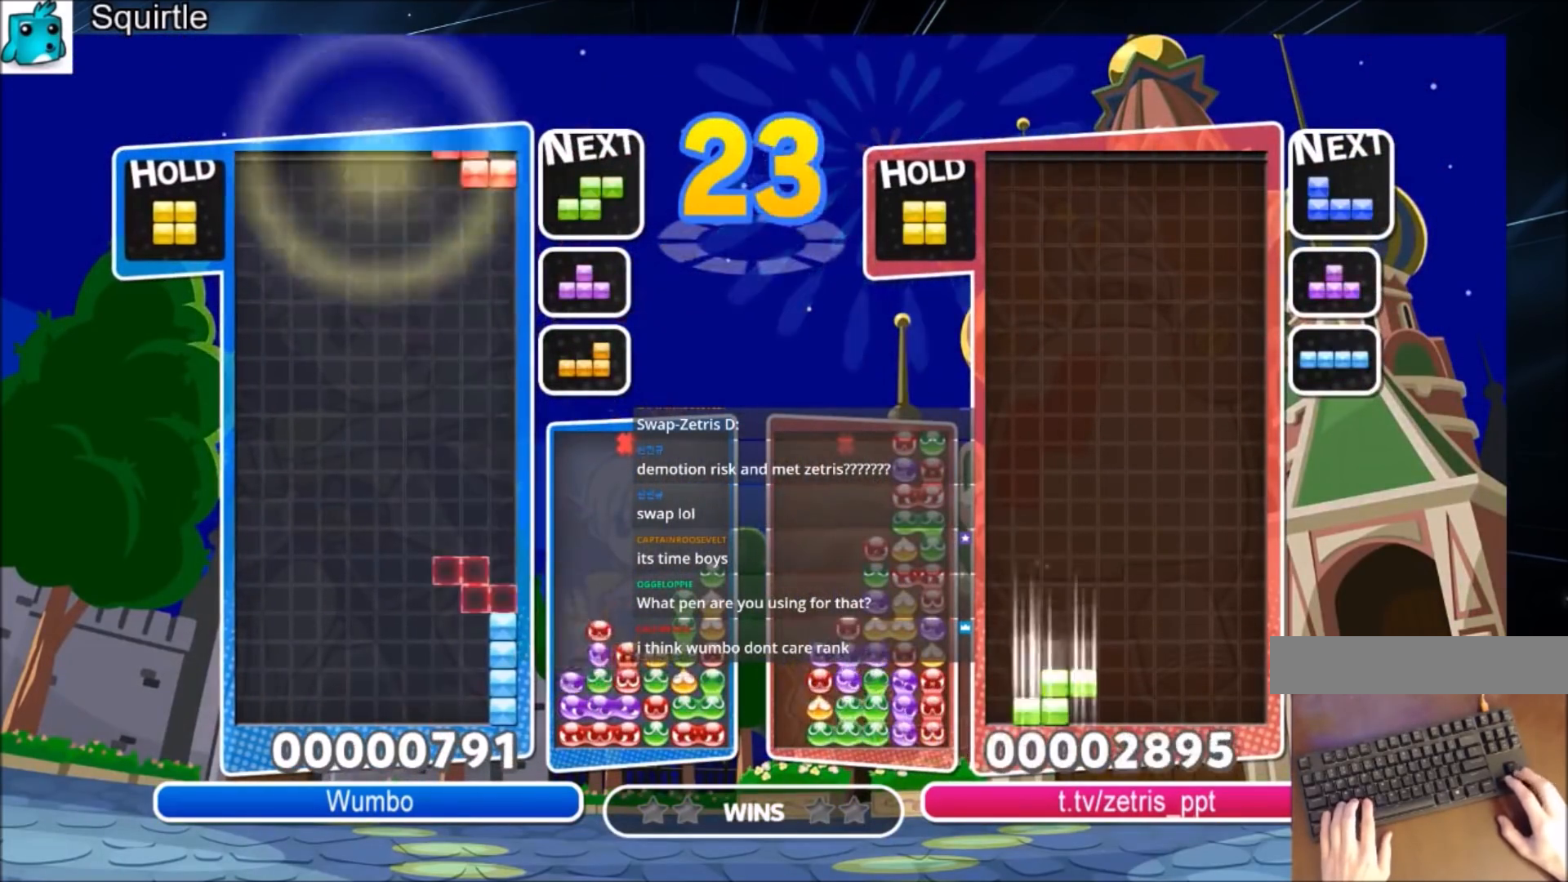
{"keys": ["right"], "events": [[67, "left", "down"], [167, "left", "up"], [267, "left", "down"], [367, "down", "down"], [401, "left", "up"], [467, "right", "down"], [501, "down", "up"]]}
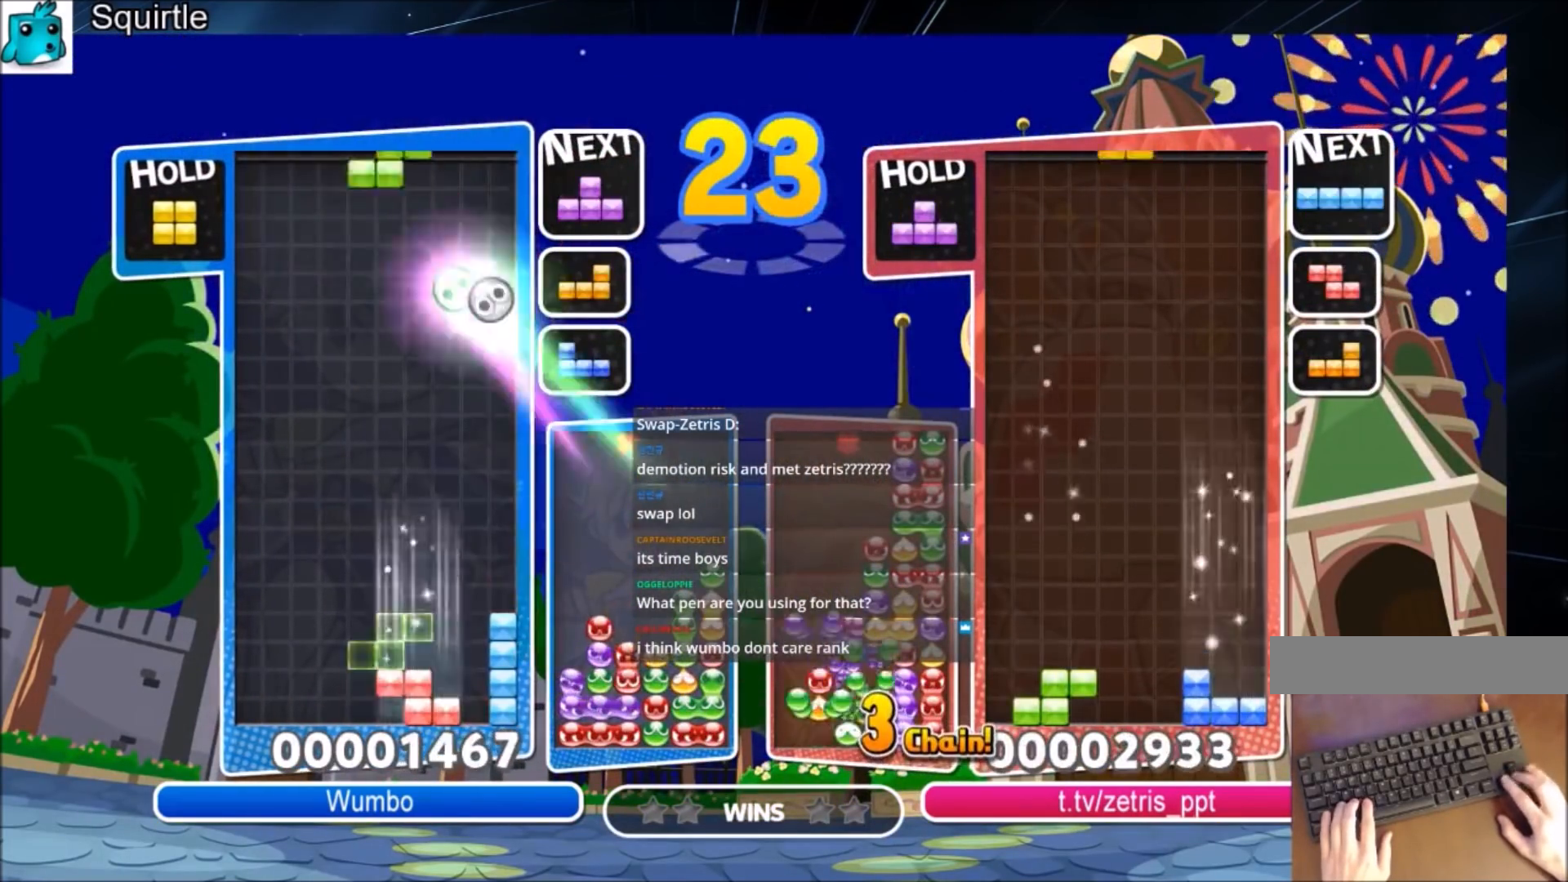
{"keys": ["z"], "events": [[300, "right", "up"], [367, "z", "down"]]}
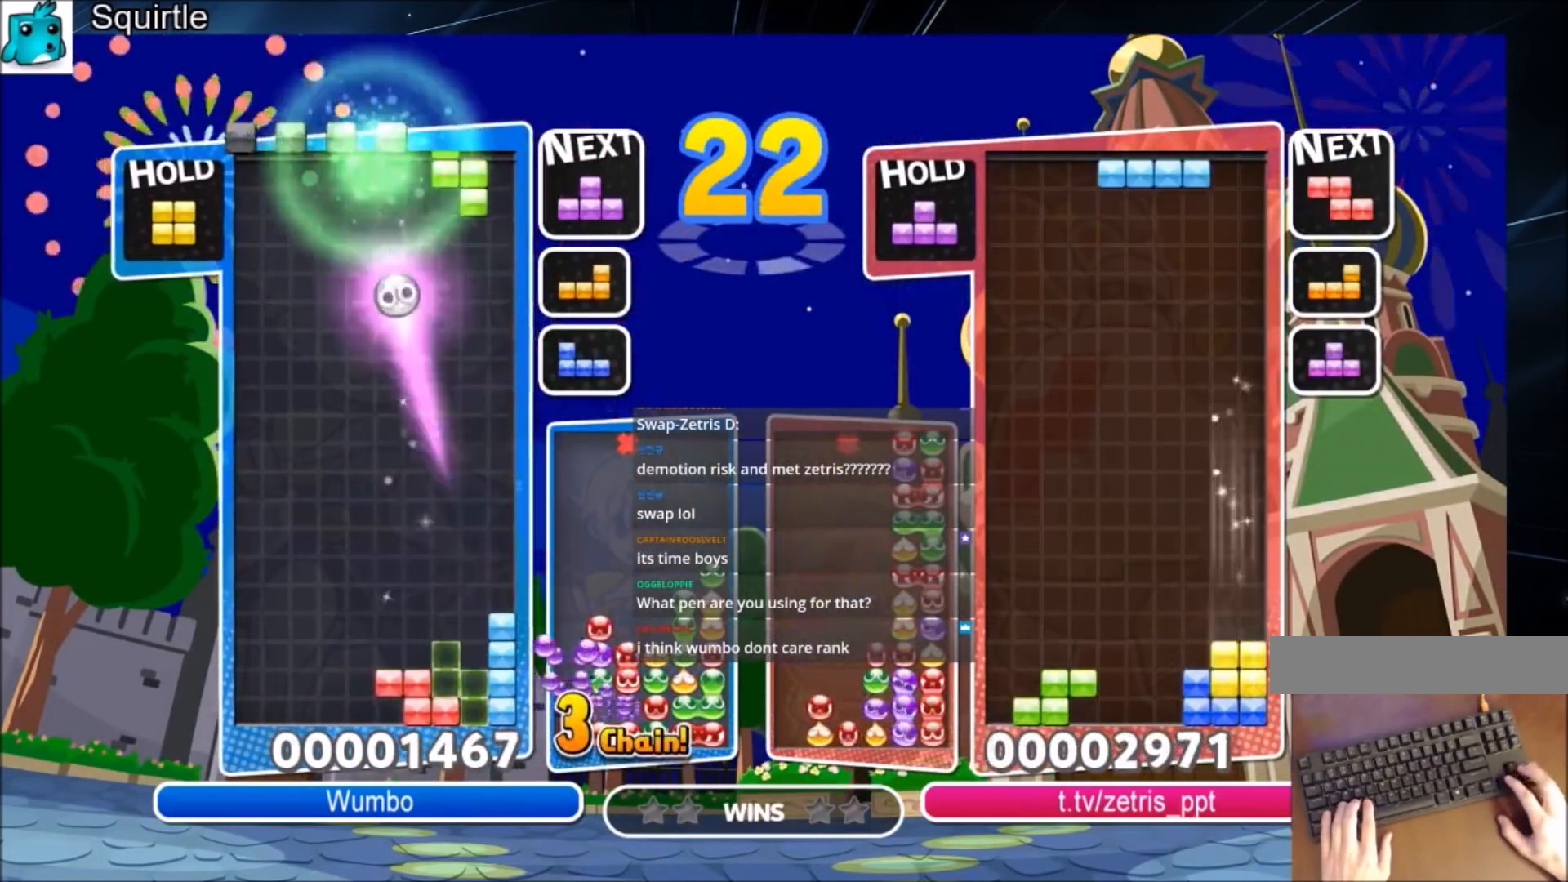
{"keys": ["right"], "events": [[134, "down", "down"], [134, "z", "up"], [167, "right", "down"], [200, "down", "up"]]}
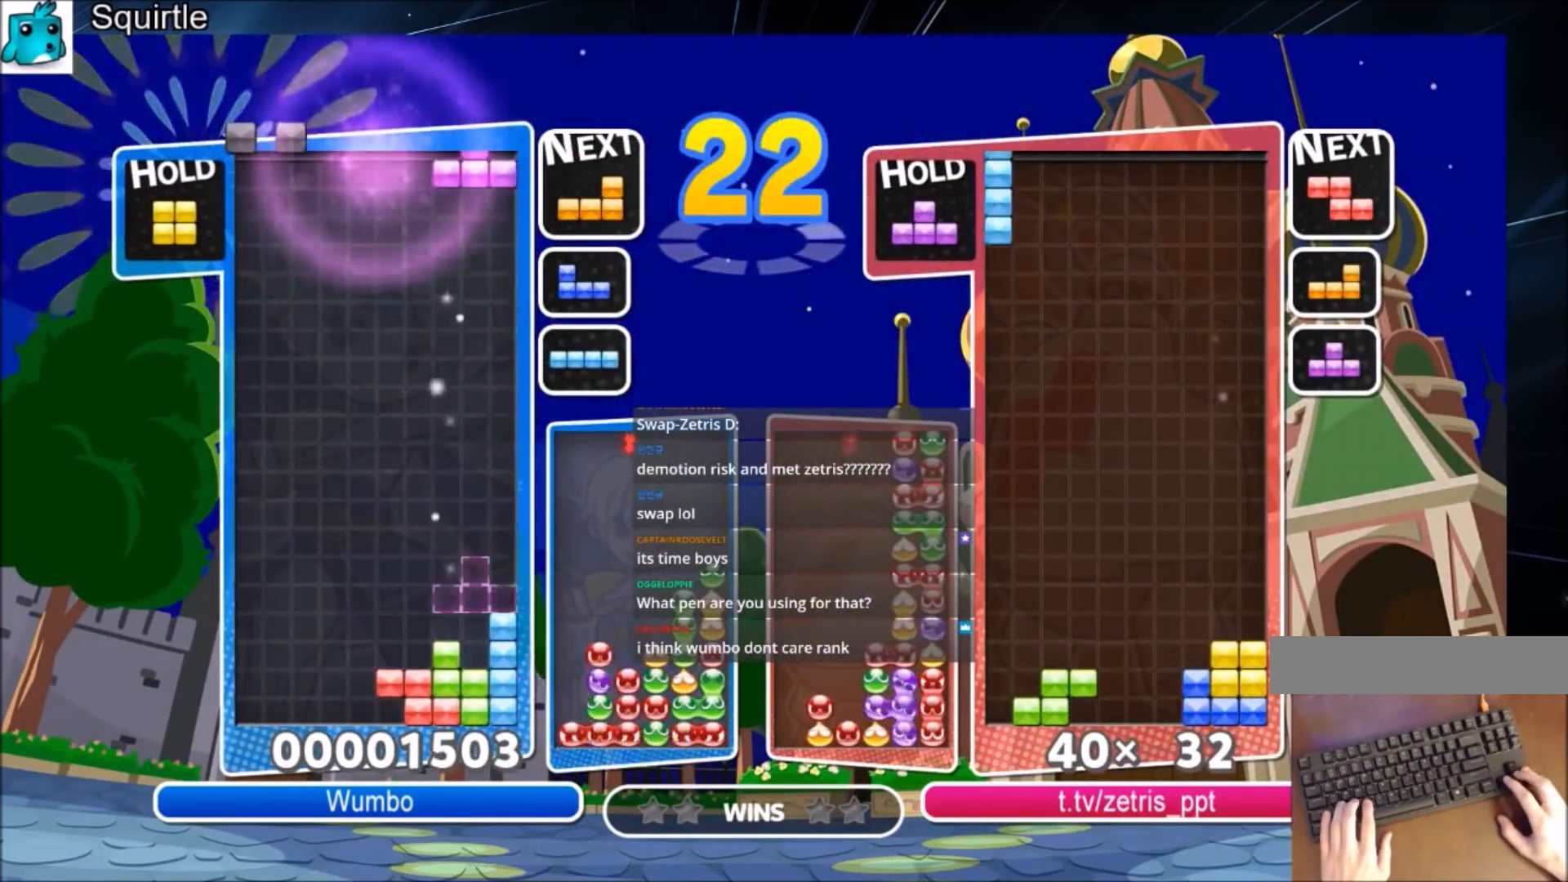
{"keys": ["left"], "events": [[100, "right", "up"], [133, "z", "down"], [167, "down", "down"], [233, "left", "down"], [267, "down", "up"], [333, "z", "up"]]}
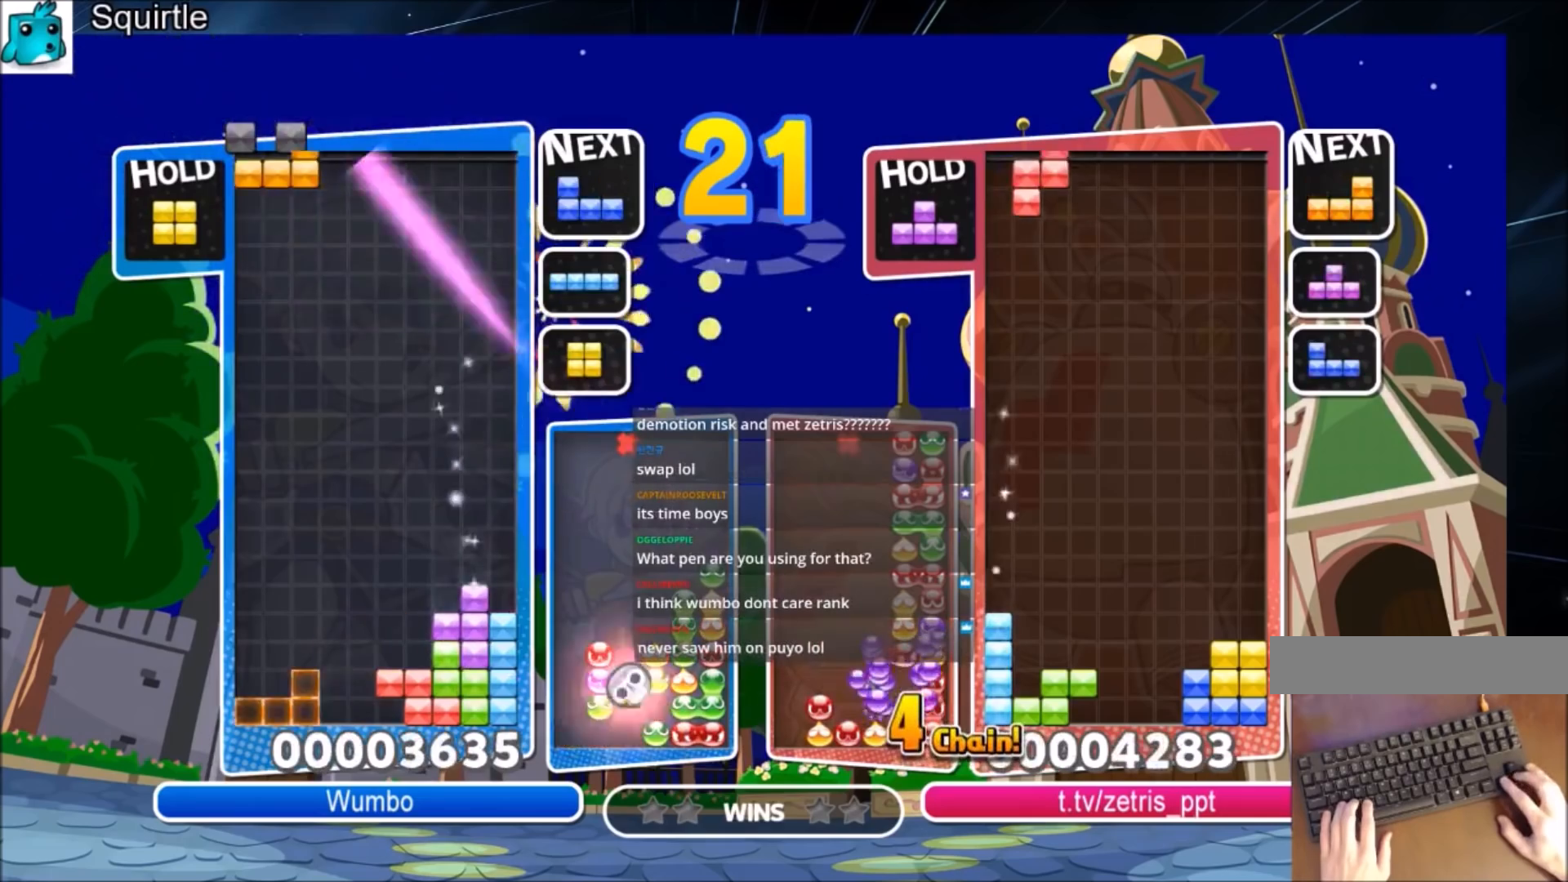
{"keys": ["c", "left"], "events": [[100, "down", "down"], [234, "down", "up"], [334, "c", "down"]]}
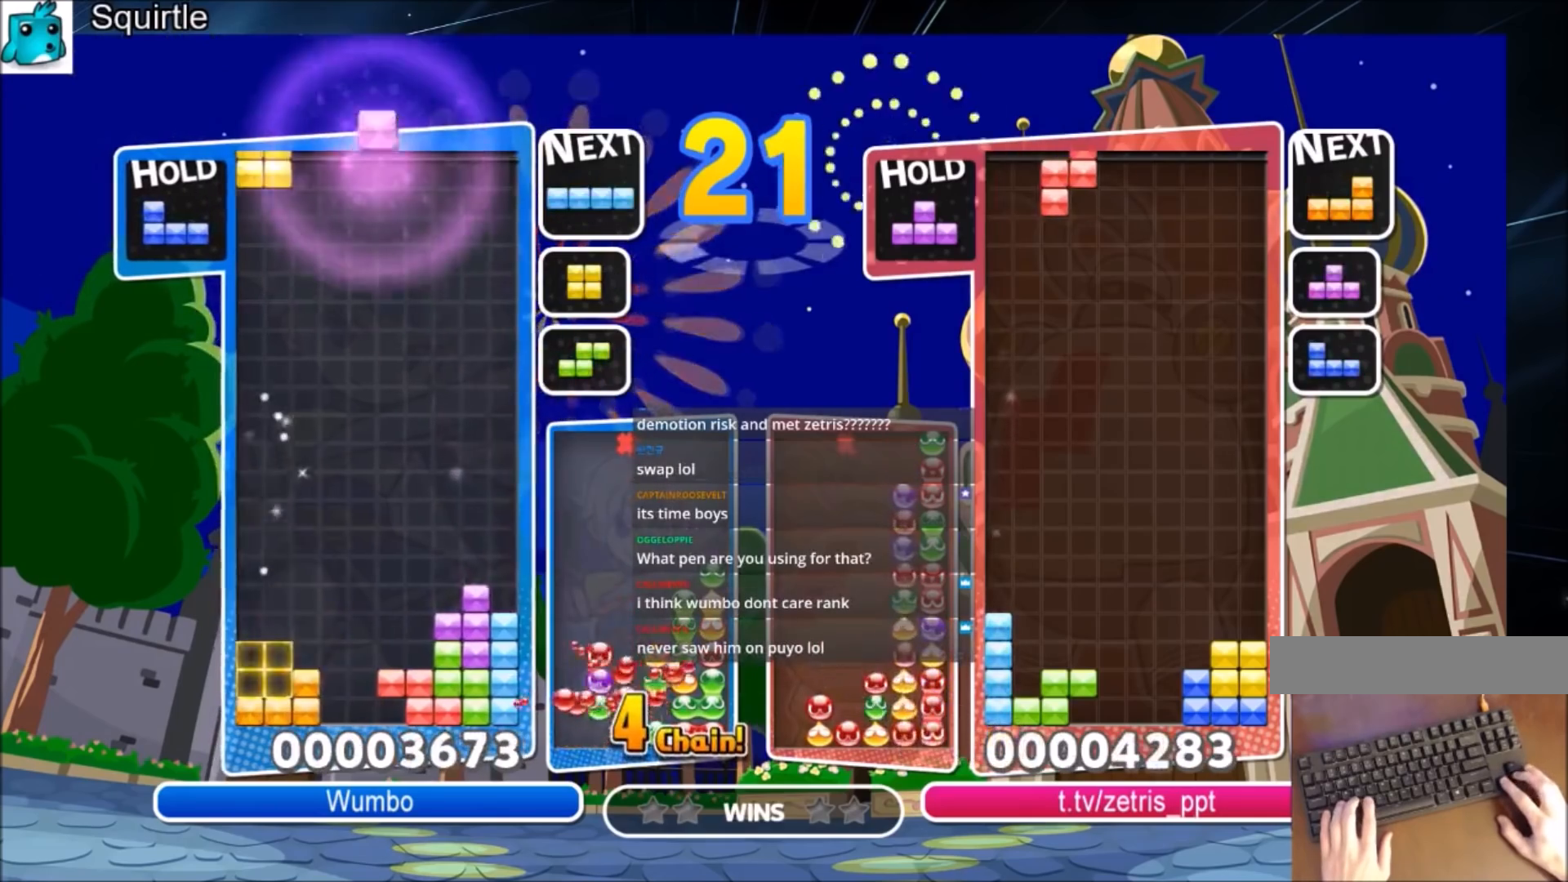
{"keys": ["left", "x"], "events": [[66, "c", "up"], [166, "down", "down"], [267, "down", "up"], [400, "c", "down"], [500, "c", "up"], [500, "x", "down"]]}
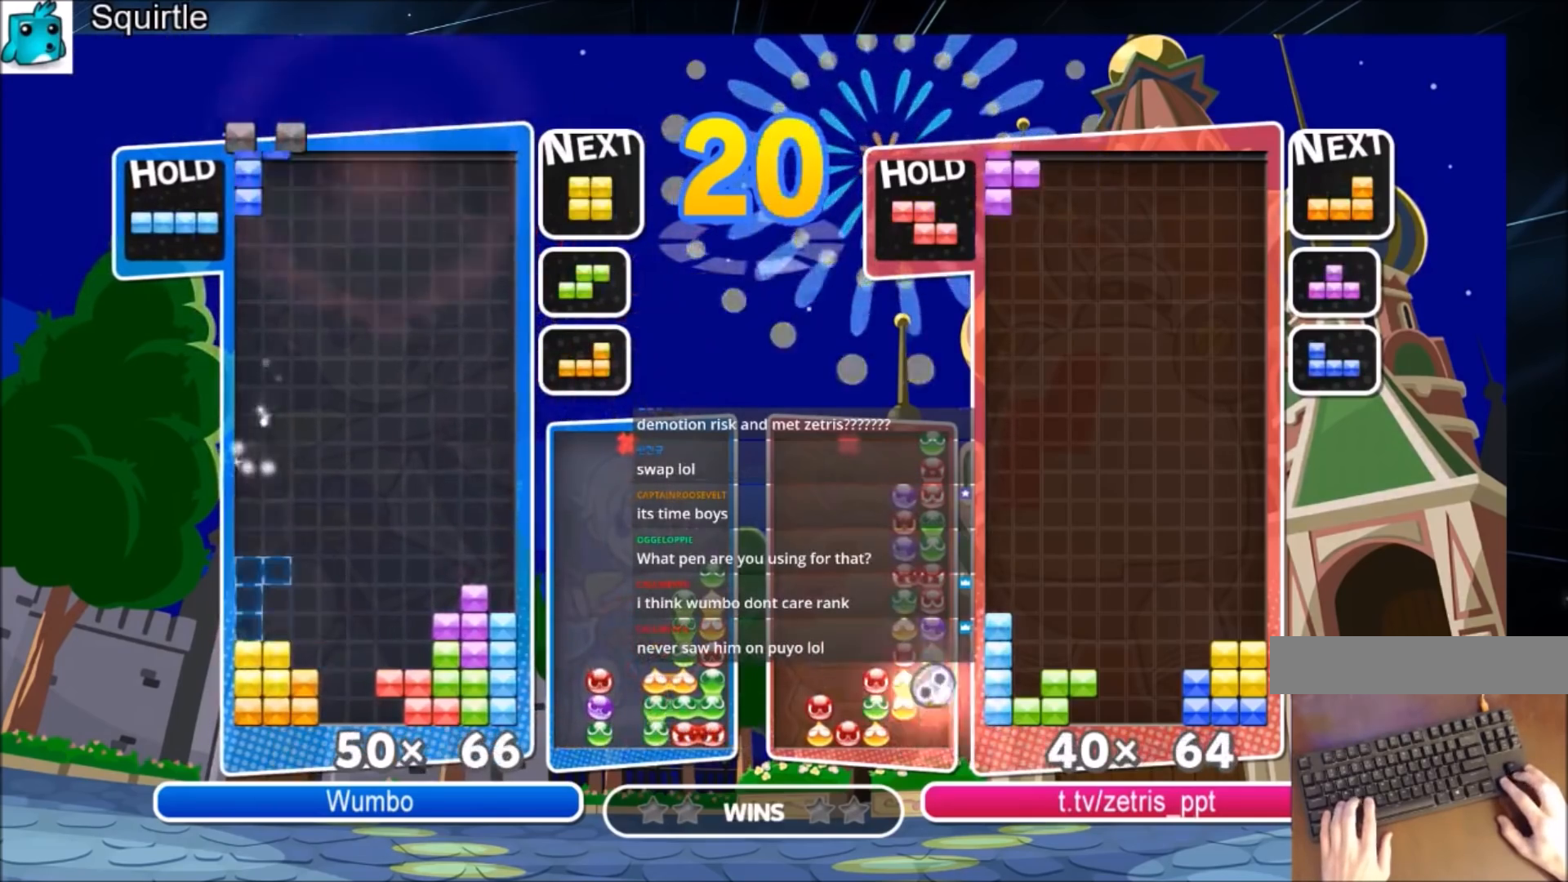
{"keys": ["c", "right"], "events": [[67, "x", "up"], [167, "x", "down"], [267, "down", "down"], [334, "x", "up"], [367, "left", "up"], [367, "right", "down"], [401, "down", "up"], [501, "c", "down"]]}
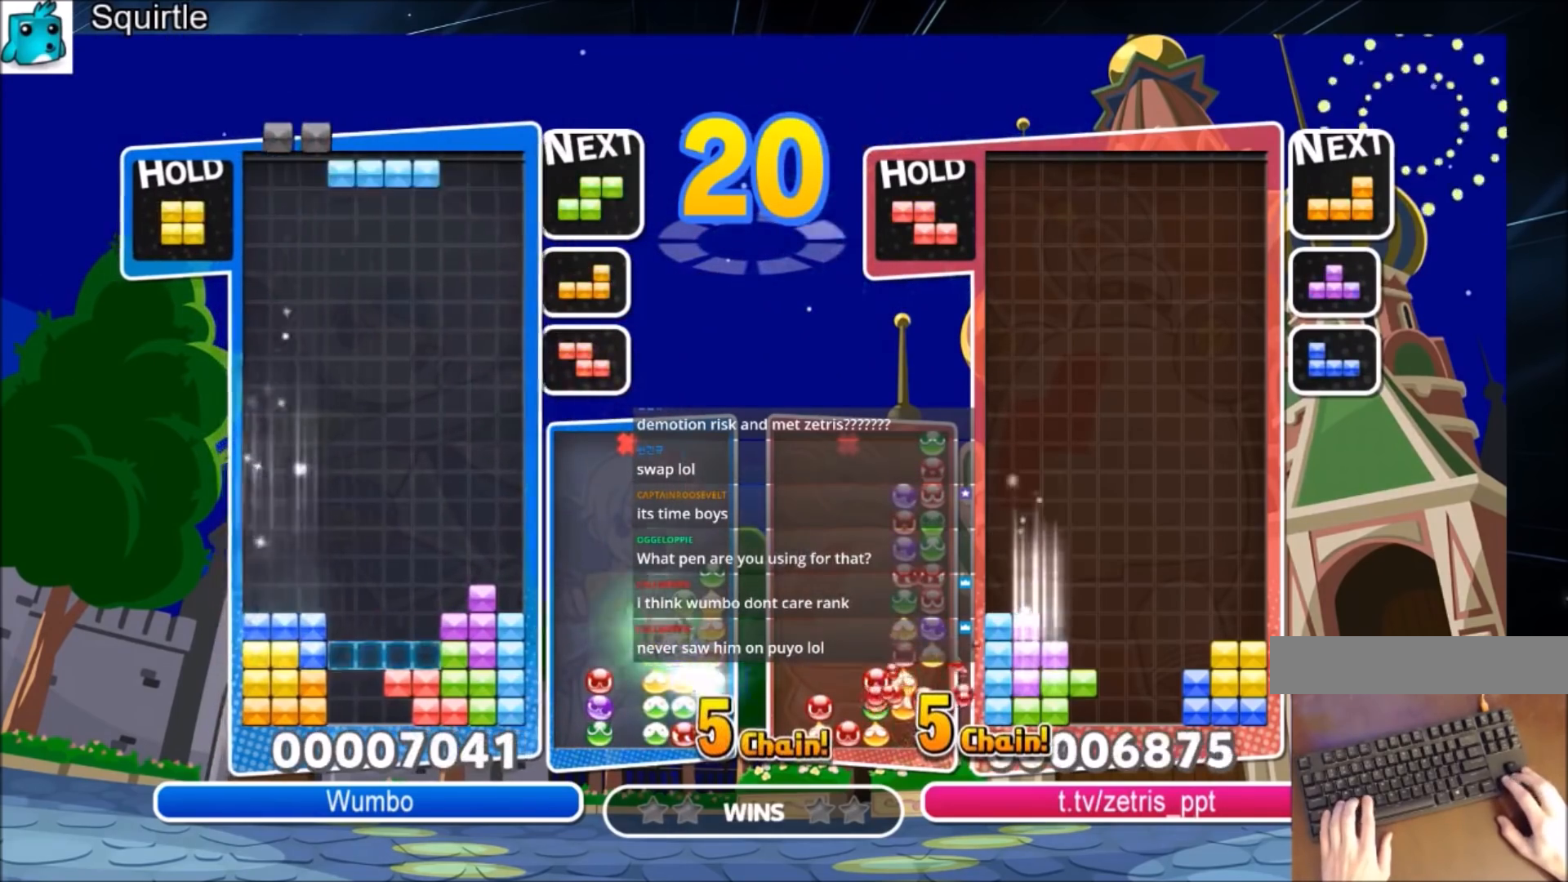
{"keys": ["right"], "events": [[133, "c", "up"], [233, "right", "up"], [300, "z", "down"], [333, "down", "down"], [367, "right", "down"], [433, "down", "up"], [433, "z", "up"]]}
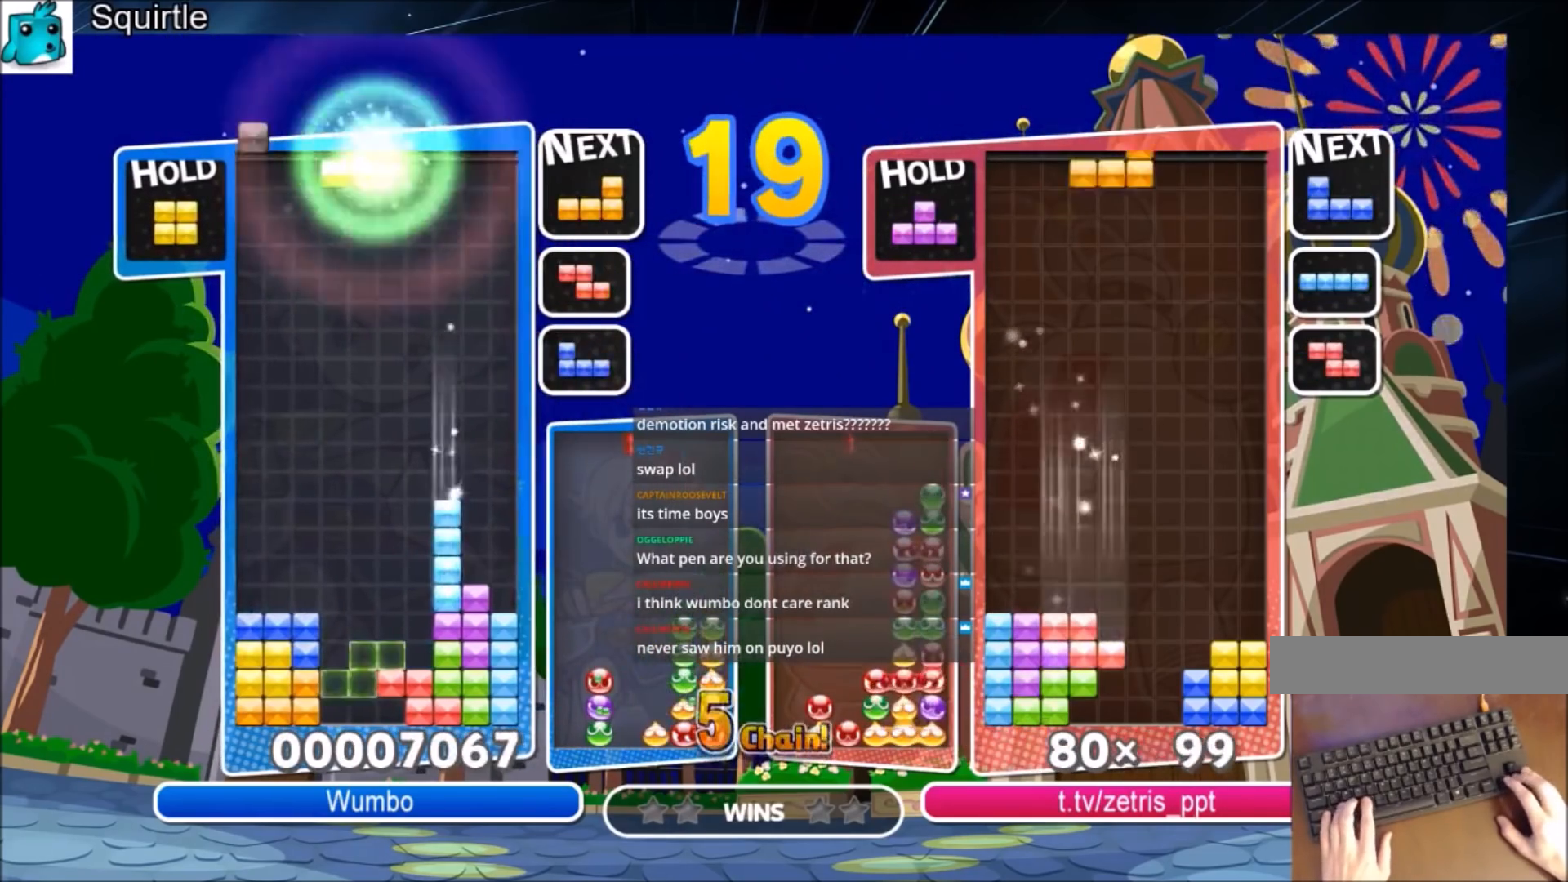
{"keys": ["left"], "events": [[167, "x", "down"], [267, "down", "down"], [300, "right", "up"], [334, "left", "down"], [334, "x", "up"], [401, "down", "up"]]}
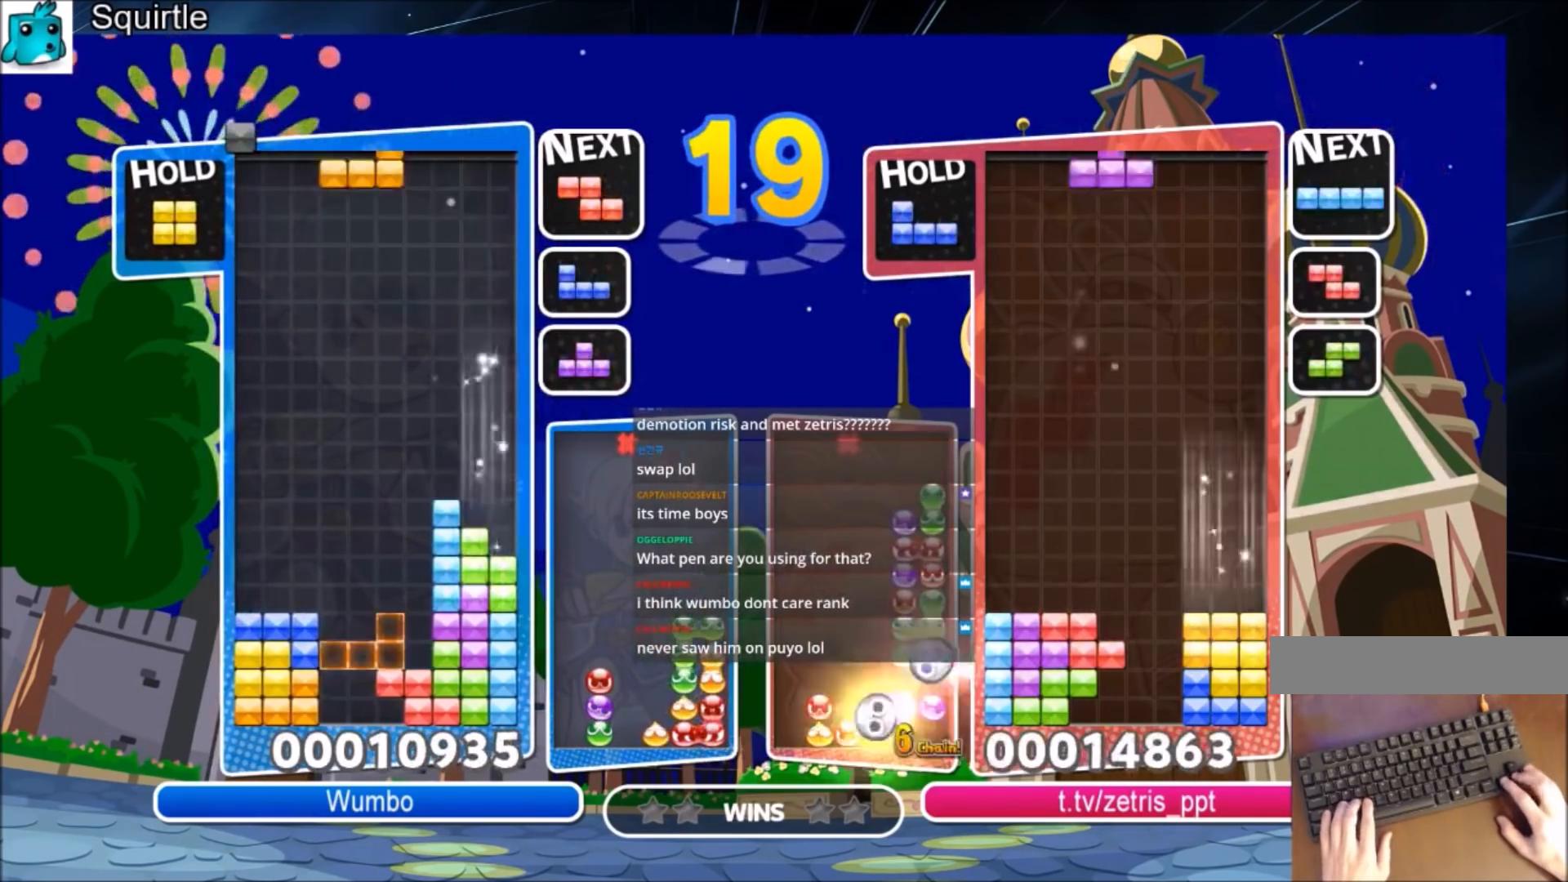
{"keys": ["left"], "events": [[200, "down", "down"], [367, "down", "up"]]}
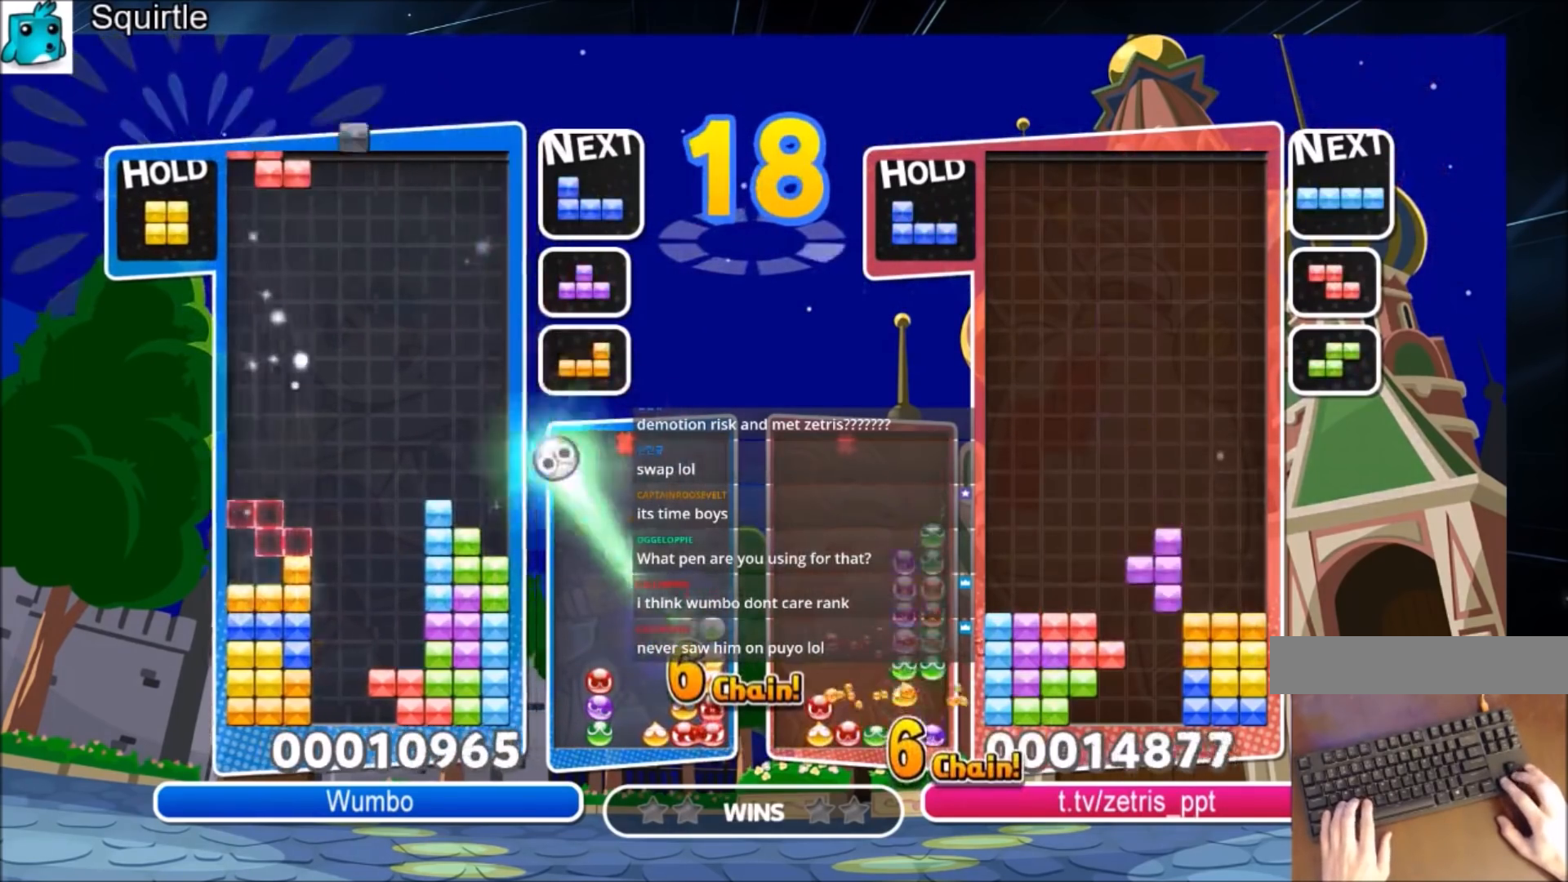
{"keys": ["left", "x"], "events": [[33, "left", "up"], [100, "x", "down"], [167, "down", "down"], [233, "left", "down"], [267, "down", "up"], [267, "x", "up"], [500, "x", "down"]]}
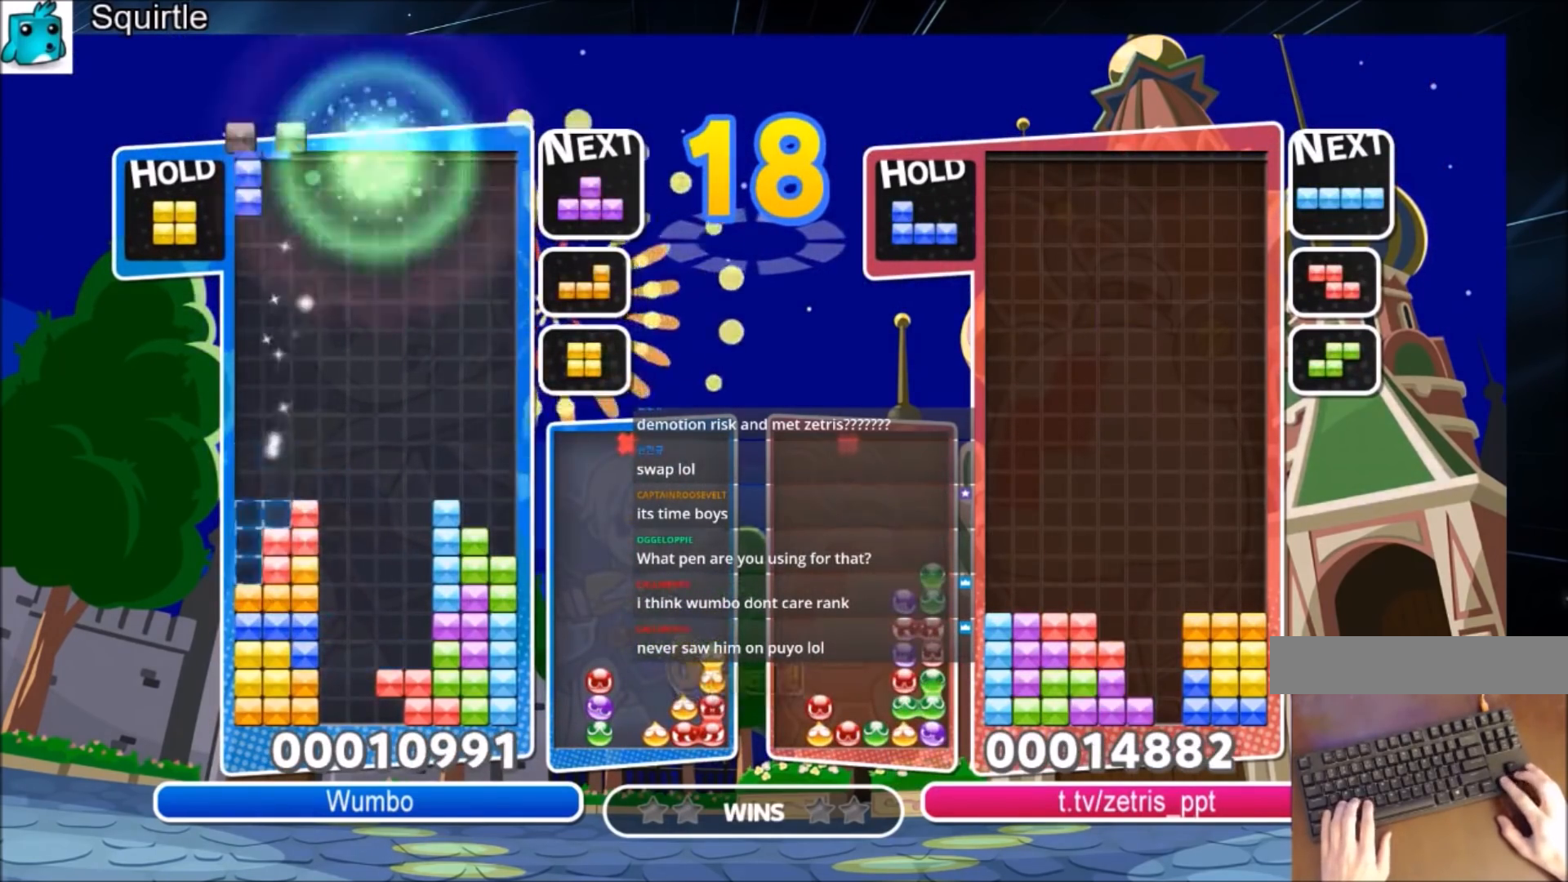
{"keys": ["right"], "events": [[134, "down", "down"], [201, "right", "down"], [201, "x", "up"], [234, "left", "up"], [301, "down", "up"]]}
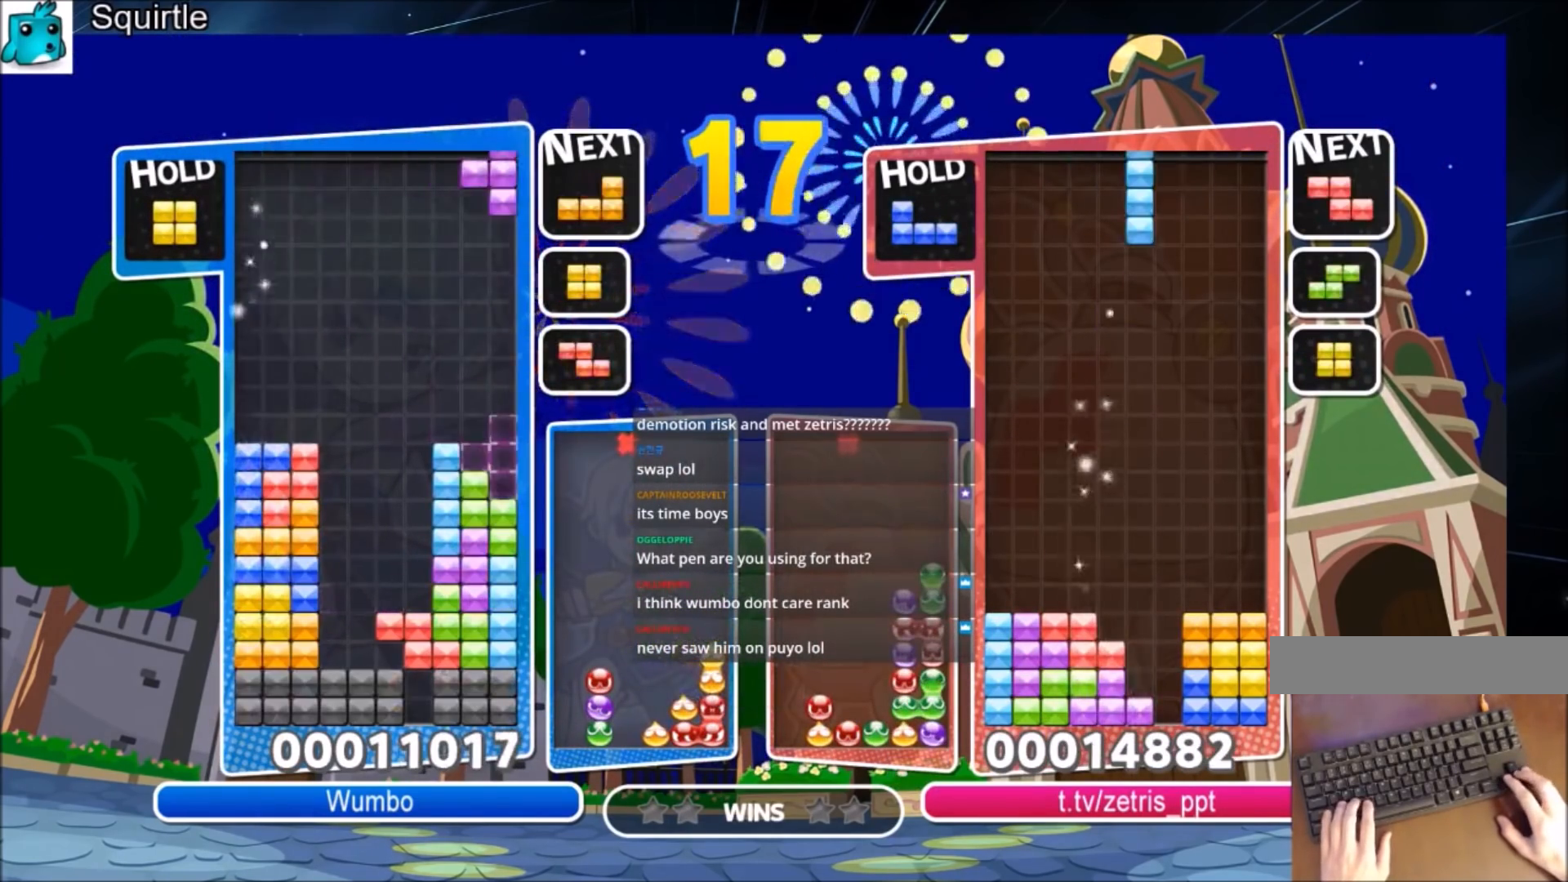
{"keys": ["left"], "events": [[33, "z", "down"], [200, "down", "down"], [200, "right", "up"], [200, "z", "up"], [300, "down", "up"], [367, "left", "down"]]}
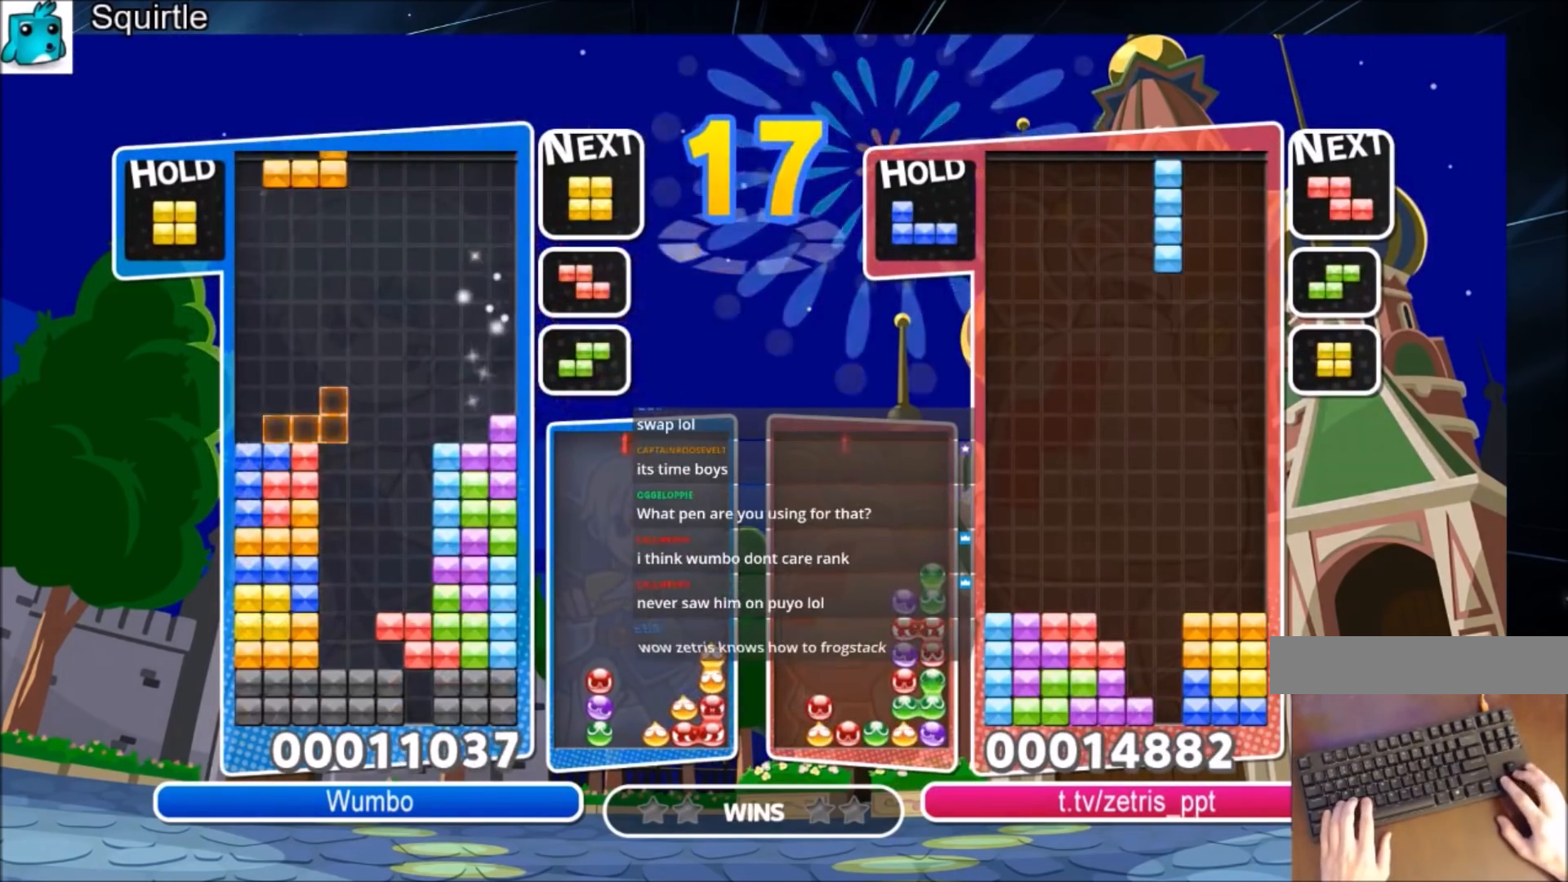
{"keys": ["down", "left", "right"], "events": [[134, "down", "down"], [234, "down", "up"], [467, "down", "down"], [501, "right", "down"]]}
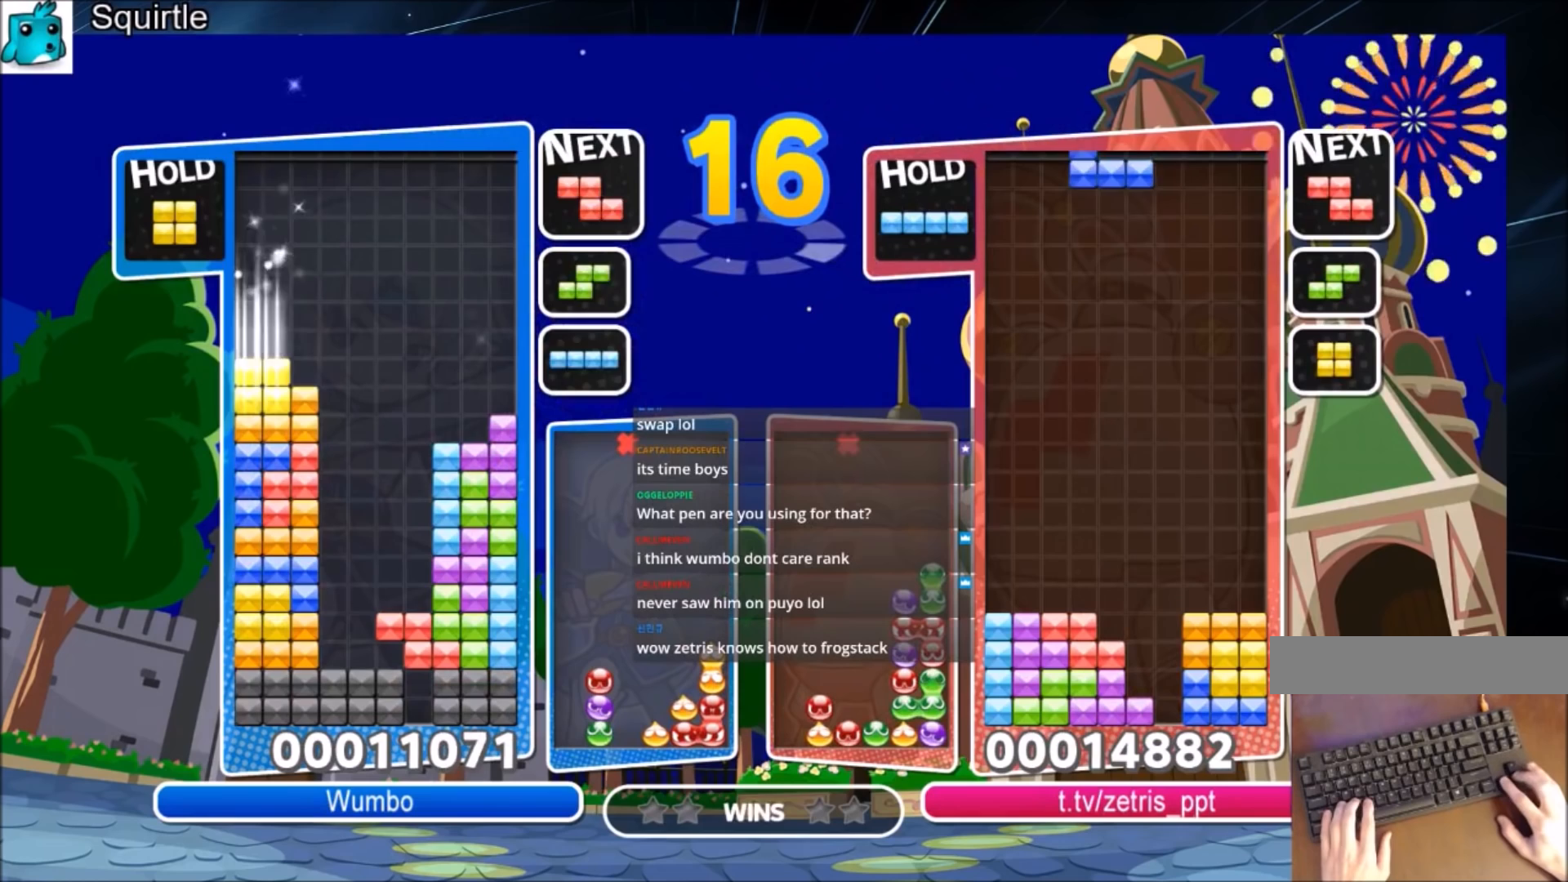
{"keys": ["down", "left"], "events": [[67, "left", "up"], [100, "down", "up"], [200, "c", "down"], [400, "c", "up"], [434, "left", "down"], [434, "right", "up"], [467, "down", "down"]]}
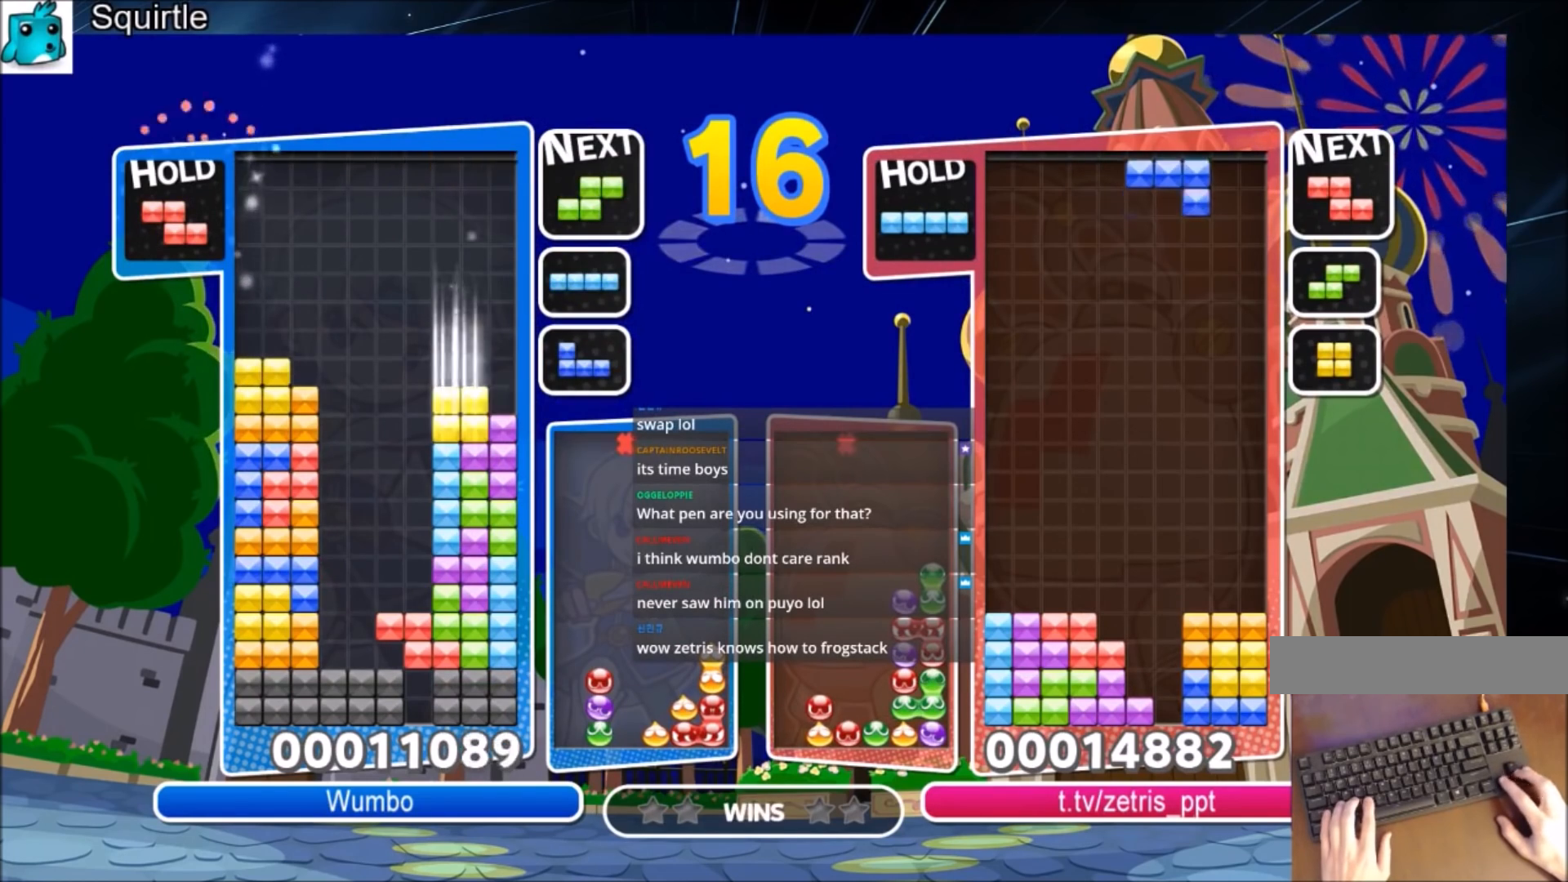
{"keys": ["right"], "events": [[34, "right", "down"], [67, "down", "up"], [67, "left", "up"], [201, "x", "down"], [367, "down", "down"], [401, "x", "up"], [434, "down", "up"]]}
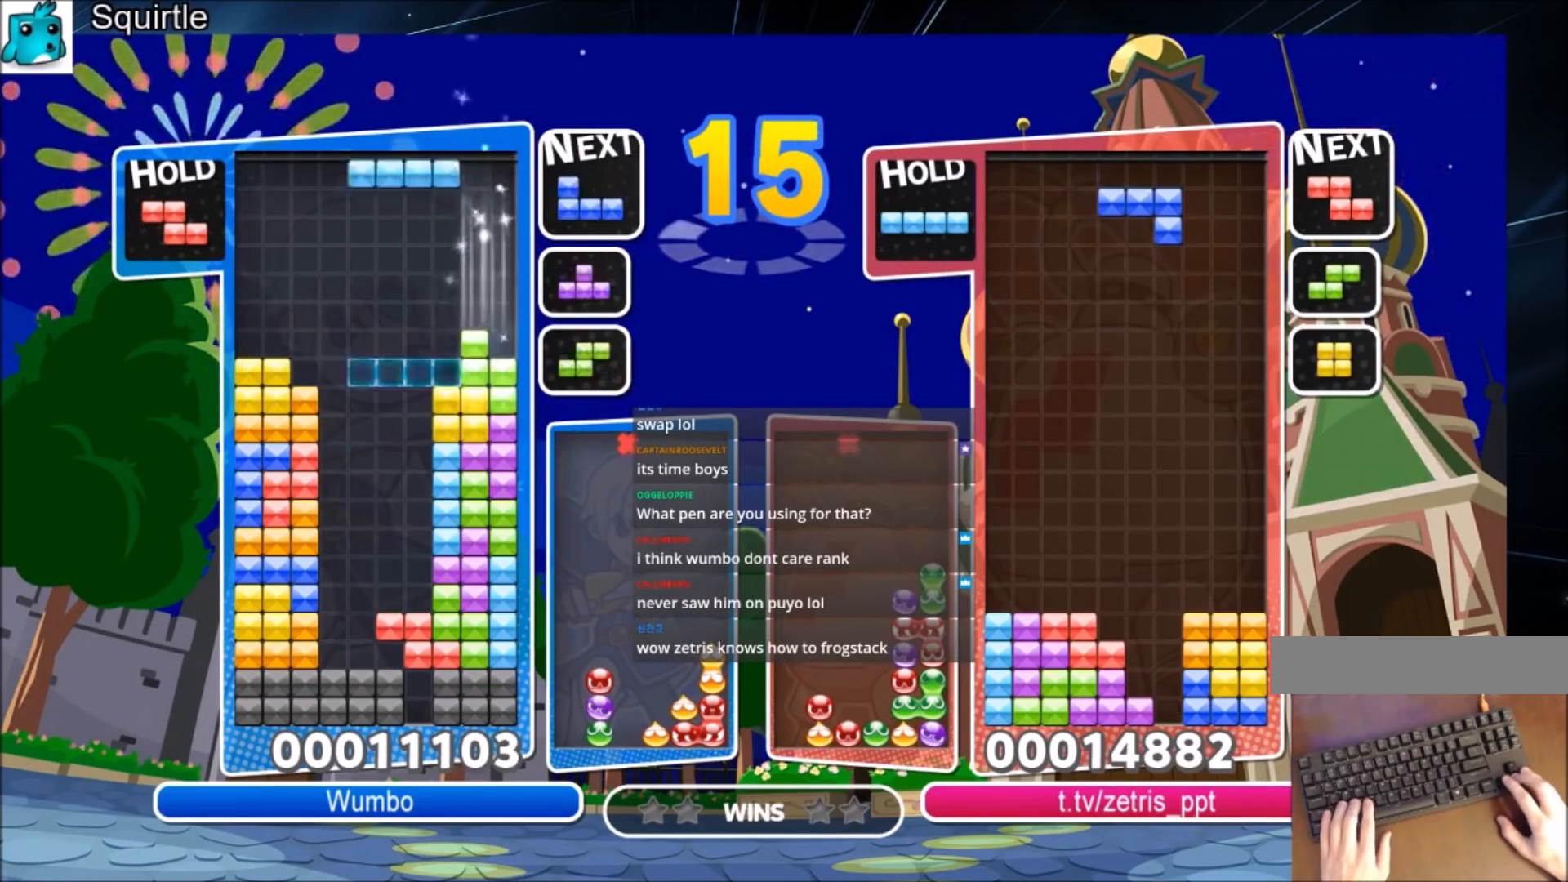
{"keys": ["right", "x"], "events": [[100, "x", "down"], [167, "down", "down"], [233, "x", "up"], [333, "down", "up"], [467, "x", "down"]]}
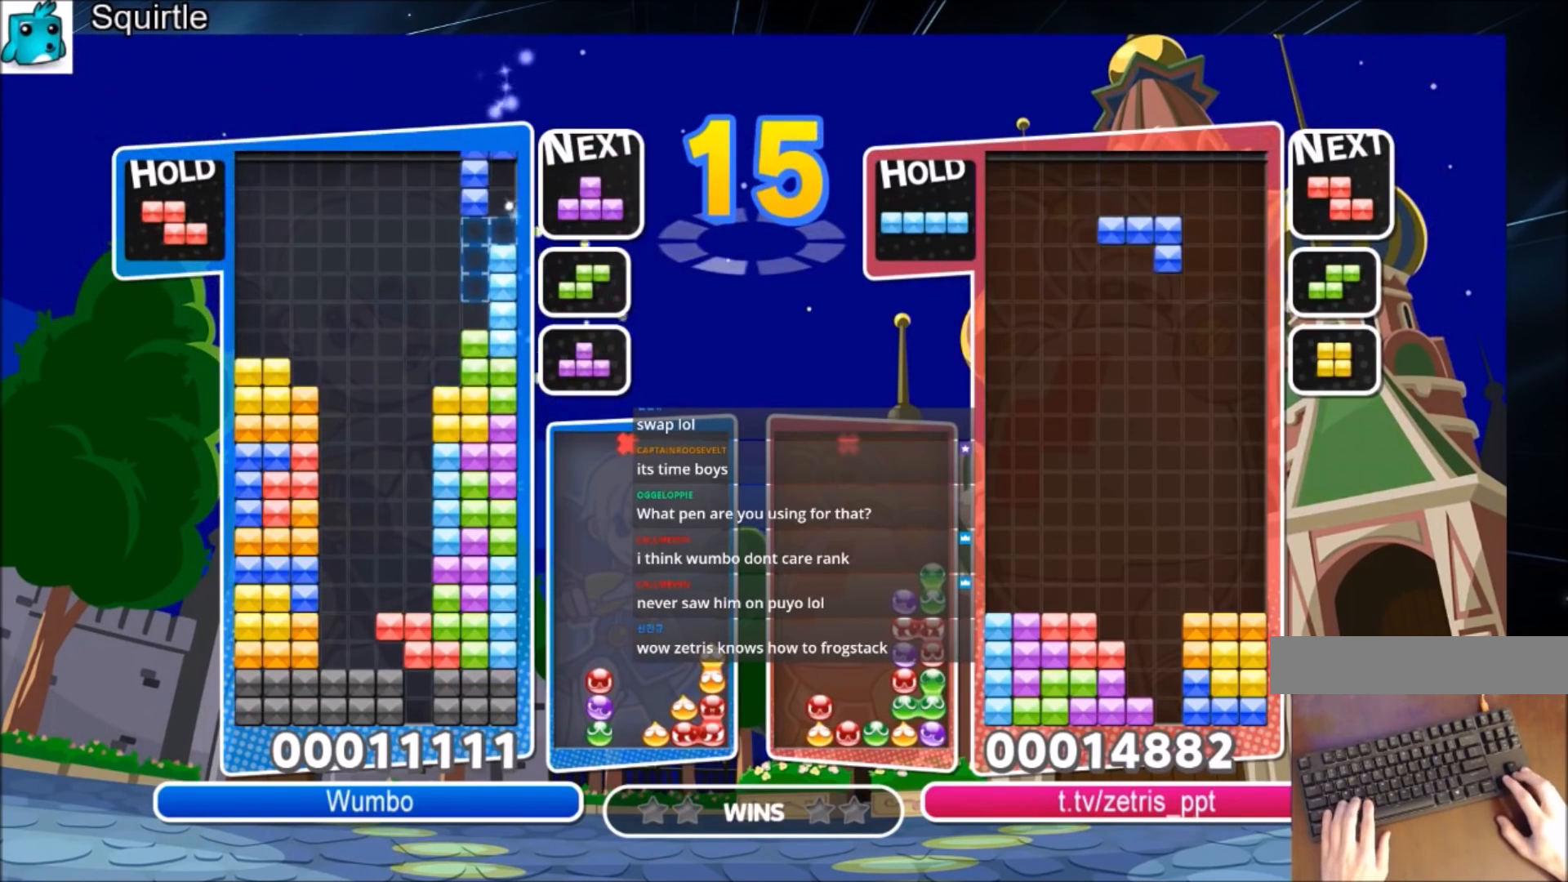
{"keys": ["left", "right", "z"], "events": [[67, "left", "down"], [100, "down", "down"], [100, "right", "up"], [167, "x", "up"], [234, "down", "up"], [367, "z", "down"], [434, "right", "down"]]}
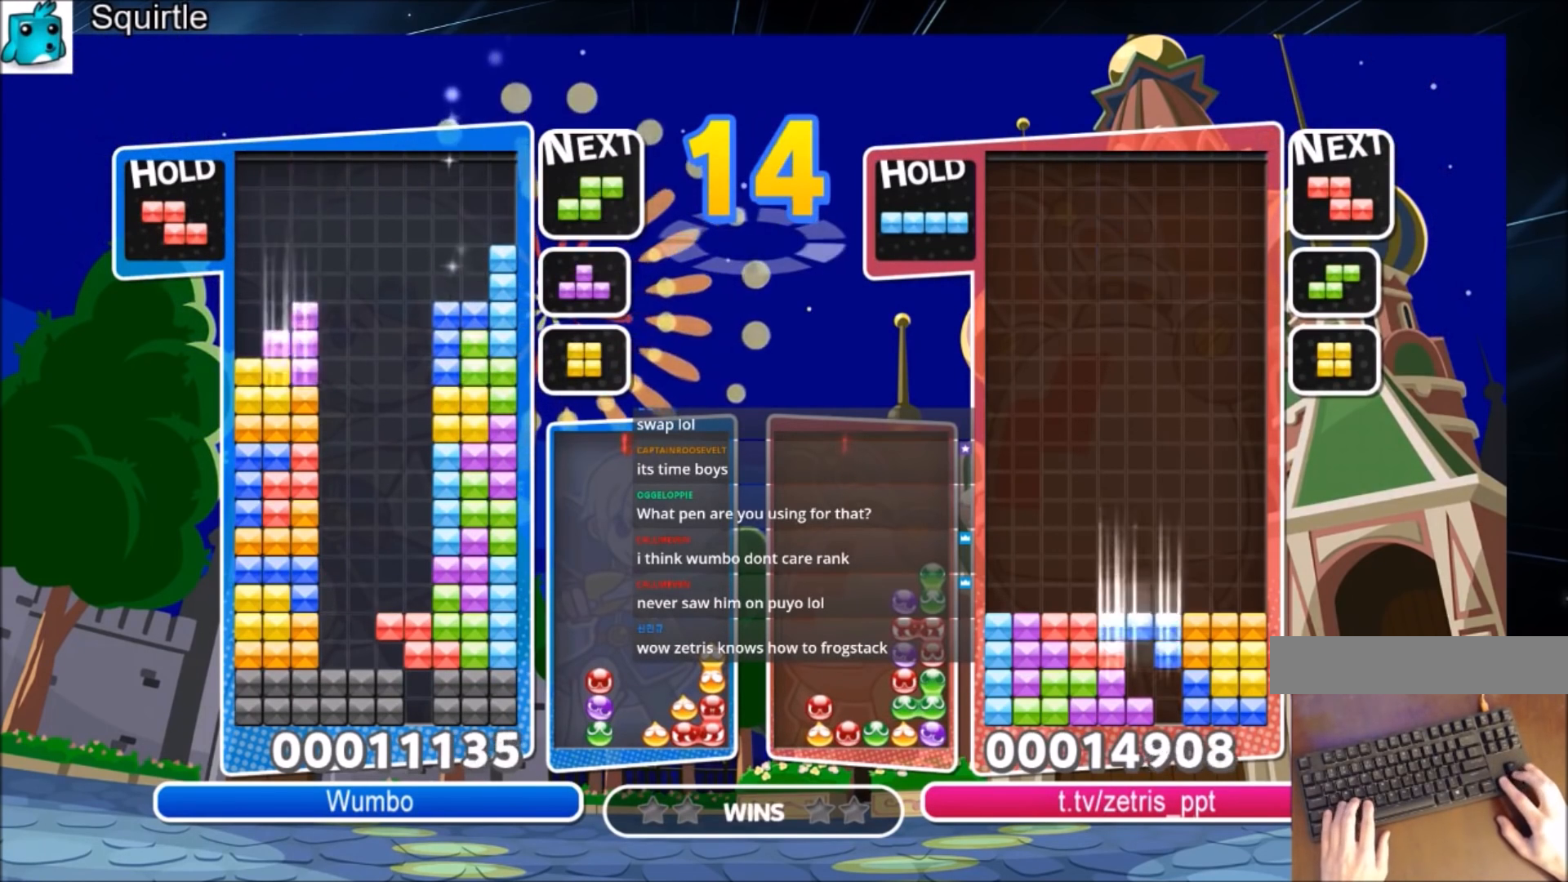
{"keys": ["left"], "events": [[33, "down", "down"], [33, "left", "up"], [33, "z", "up"], [67, "left", "down"], [67, "right", "up"], [133, "down", "up"], [267, "c", "down"], [367, "z", "down"], [434, "c", "up"], [500, "z", "up"]]}
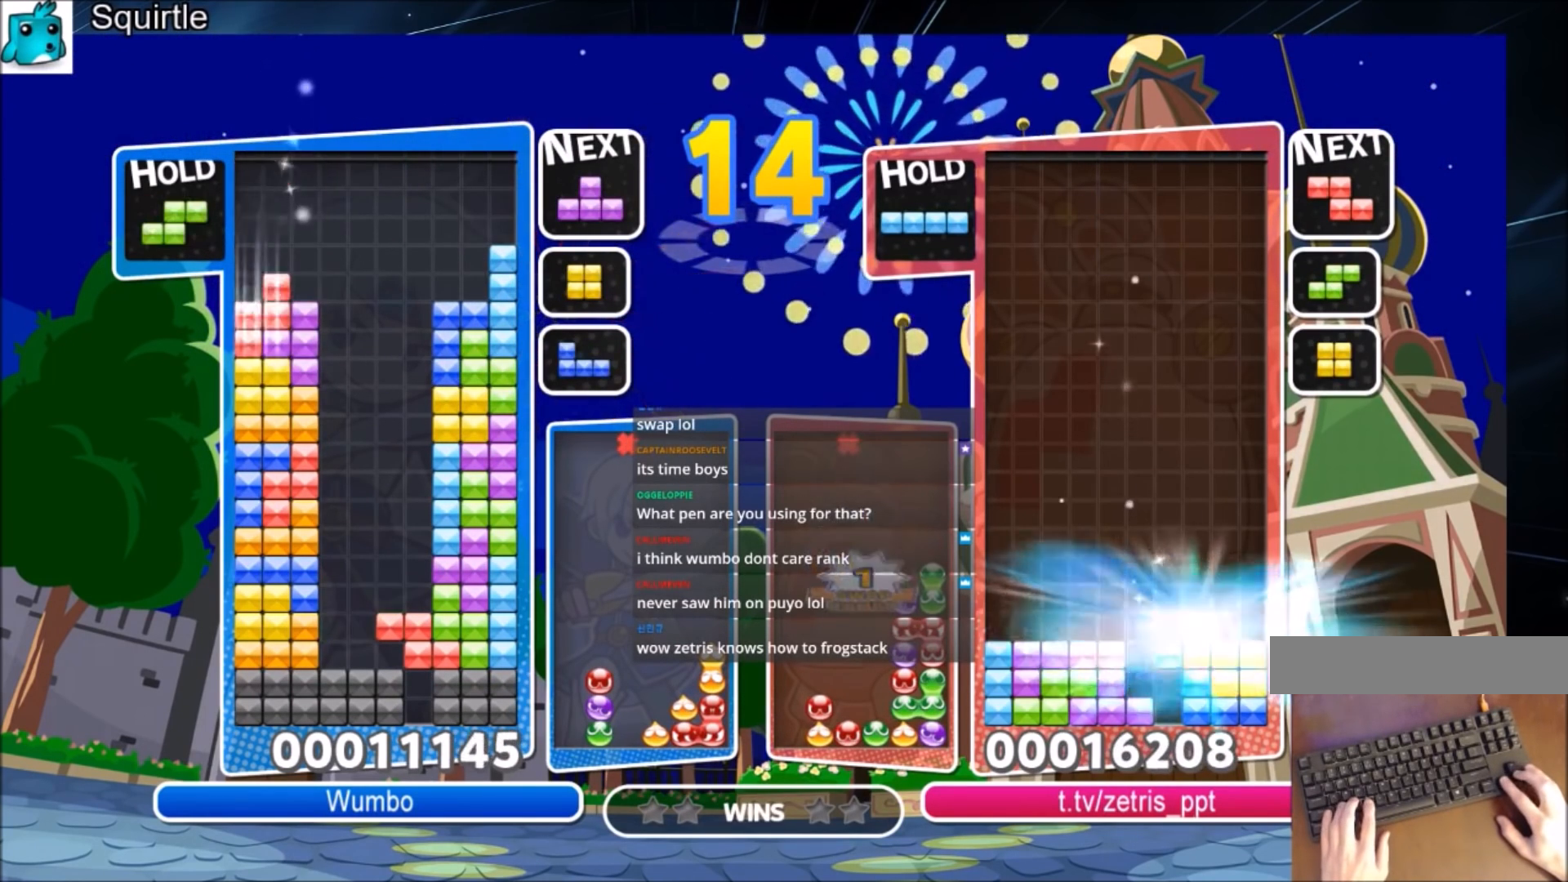
{"keys": [], "events": [[34, "down", "down"], [100, "down", "up"], [267, "x", "down"], [467, "x", "up"], [501, "left", "up"]]}
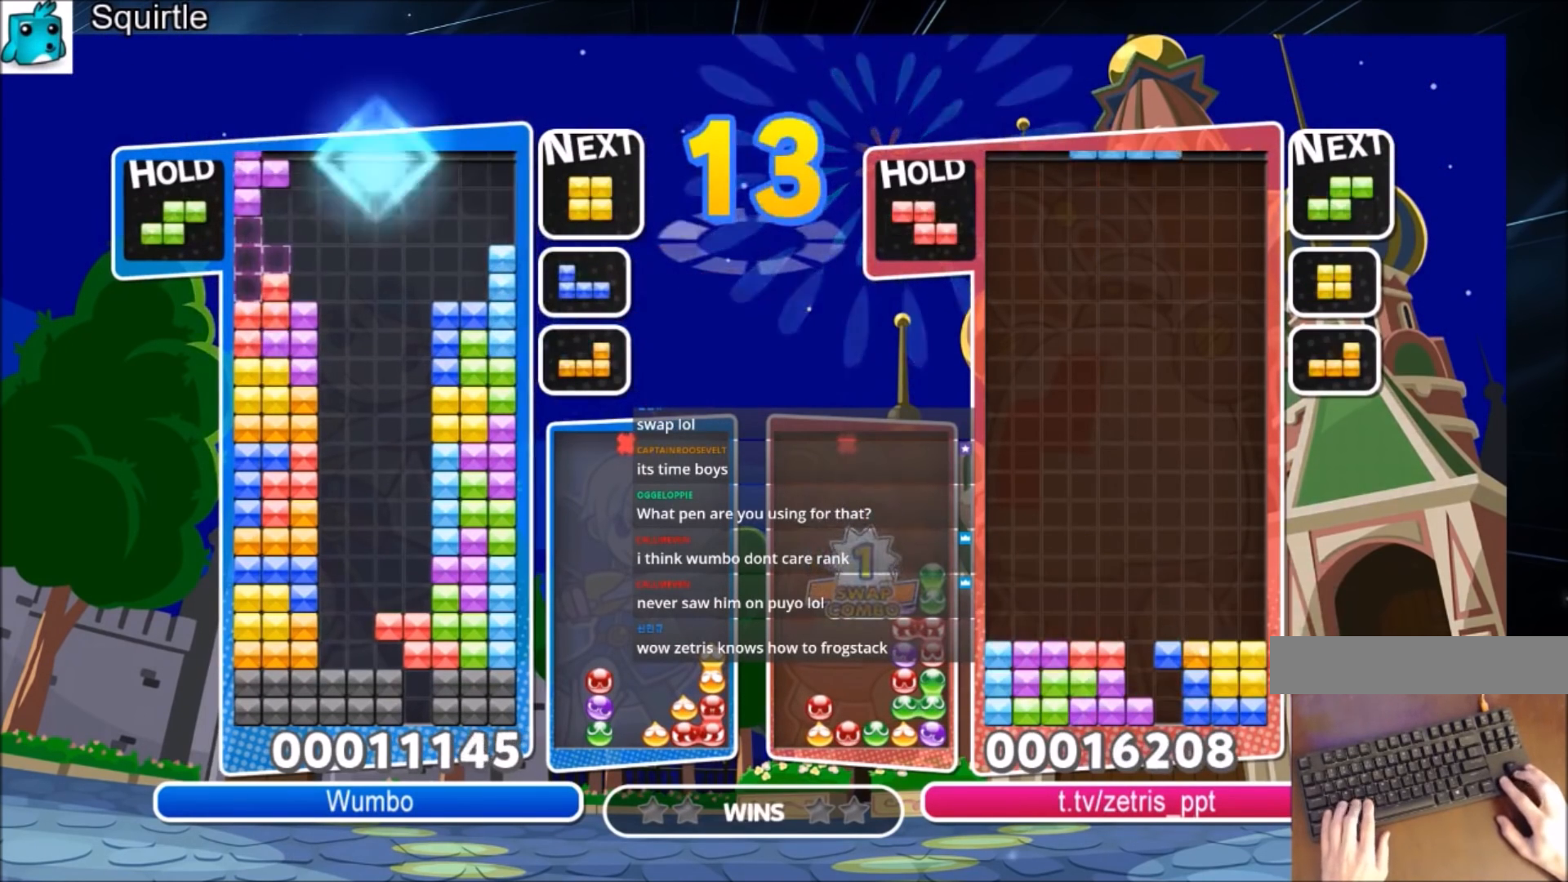
{"keys": ["left"], "events": [[100, "down", "down"], [167, "down", "up"], [300, "left", "down"]]}
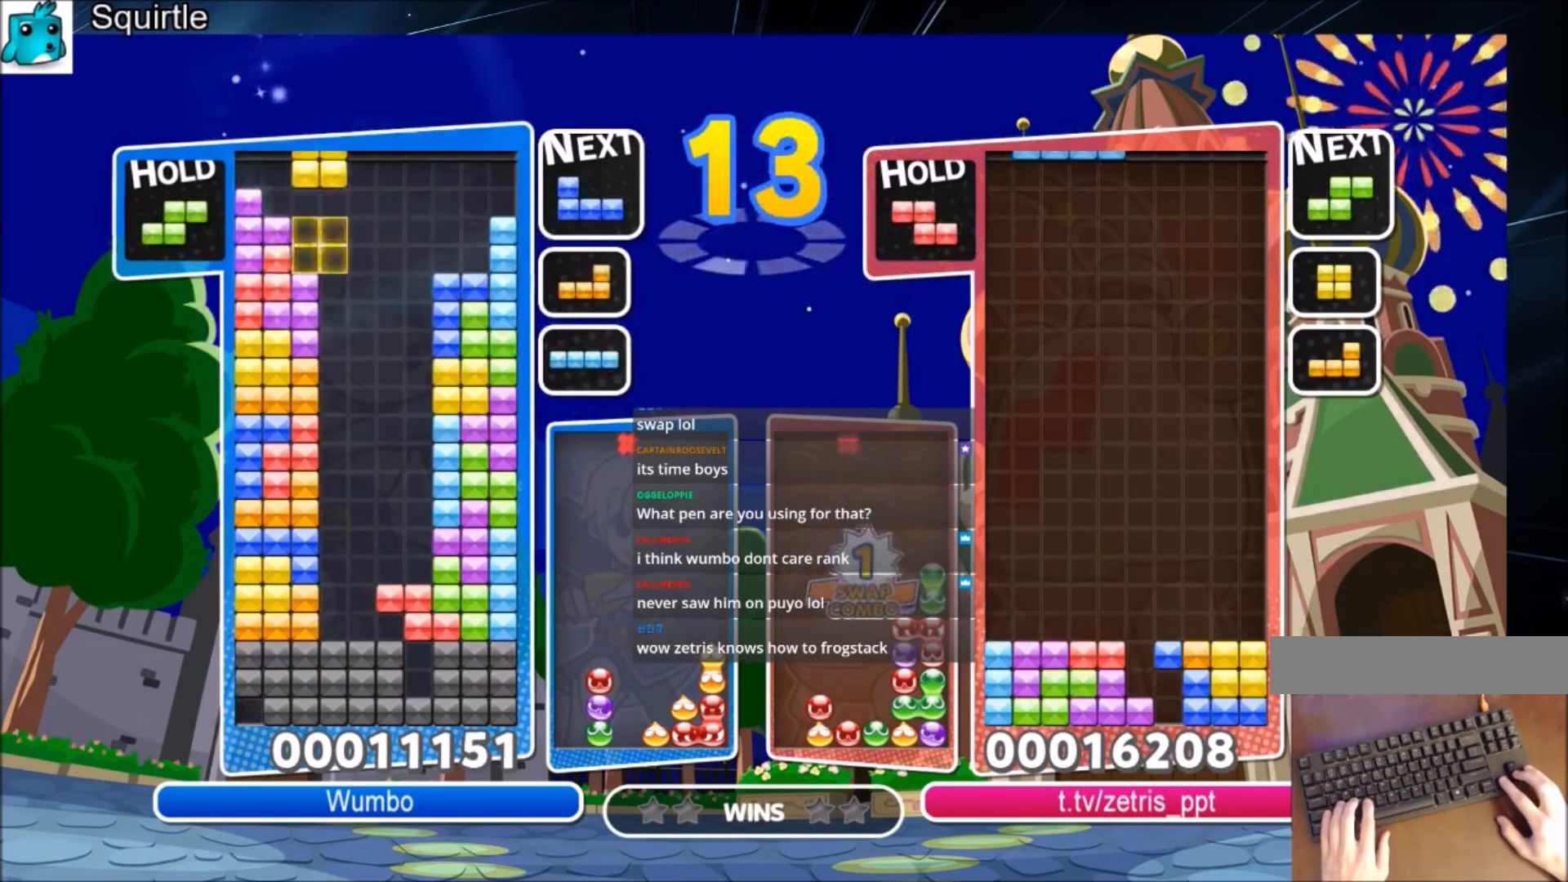
{"keys": ["down"], "events": [[134, "c", "down"], [267, "z", "down"], [367, "c", "up"], [434, "down", "down"], [434, "z", "up"], [501, "left", "up"]]}
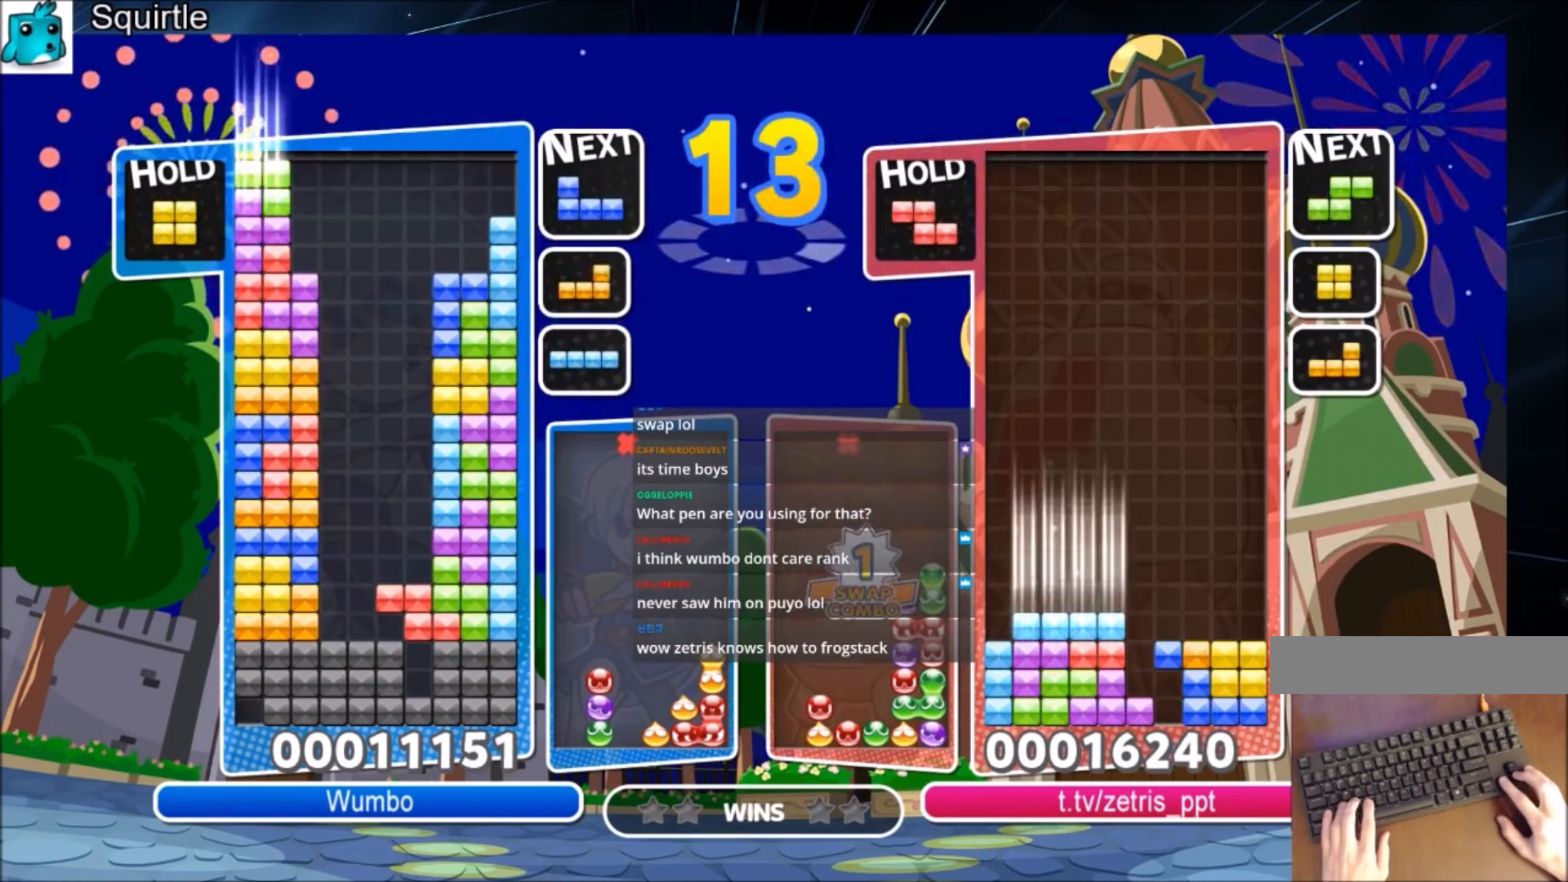
{"keys": ["left"], "events": [[33, "right", "down"], [100, "down", "up"], [133, "c", "down"], [333, "c", "up"], [400, "right", "up"], [500, "left", "down"]]}
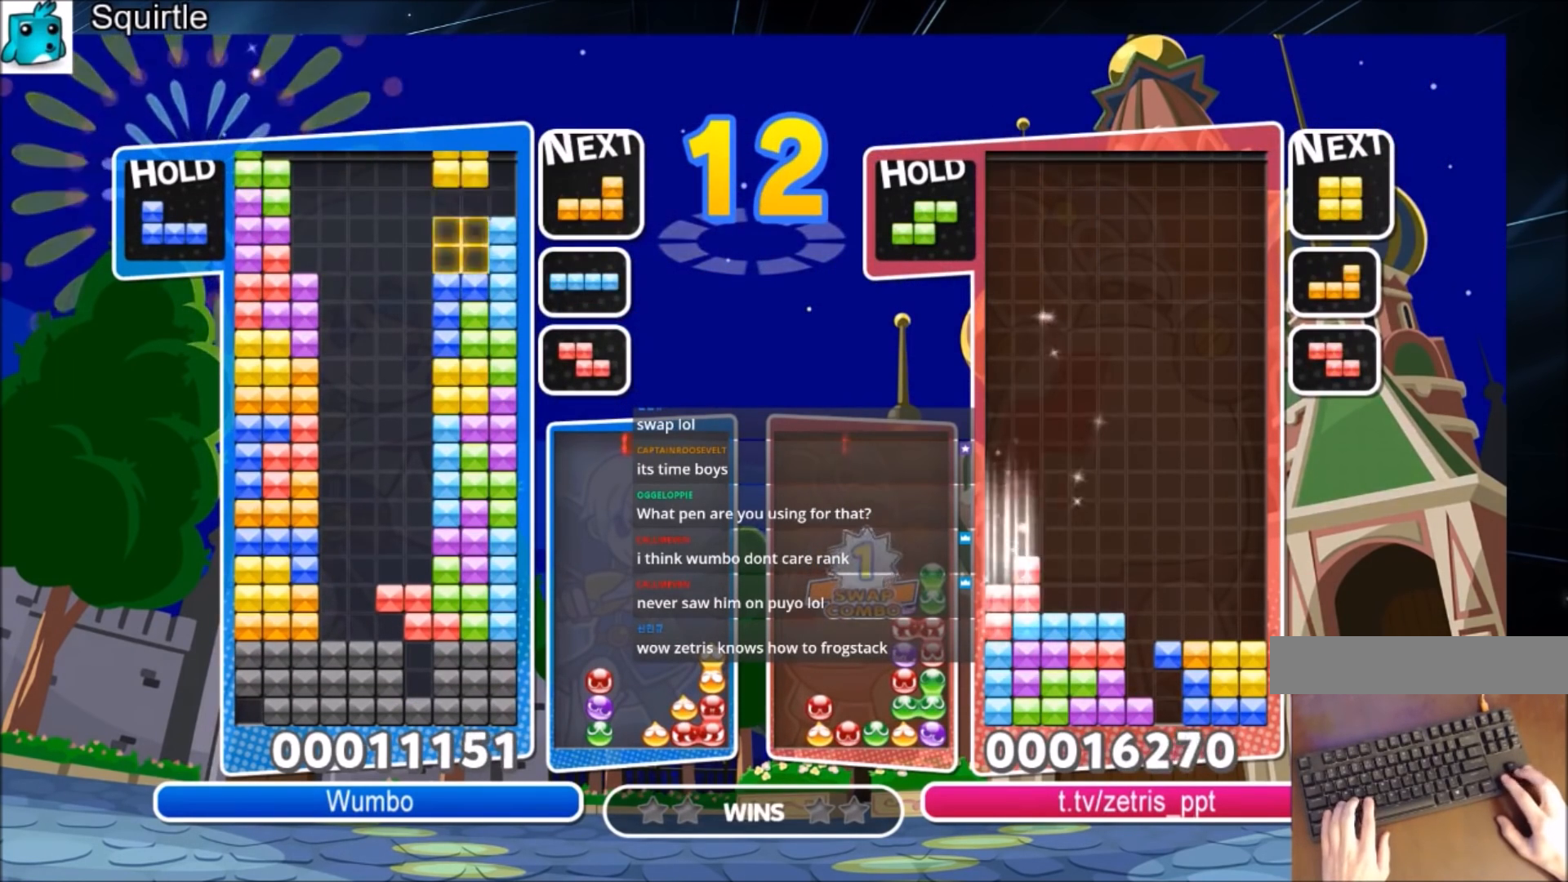
{"keys": ["up", "x"], "events": [[67, "down", "down"], [100, "left", "up"], [201, "down", "up"], [301, "c", "down"], [301, "left", "down"], [401, "up", "down"], [401, "x", "down"], [434, "c", "up"], [434, "left", "up"]]}
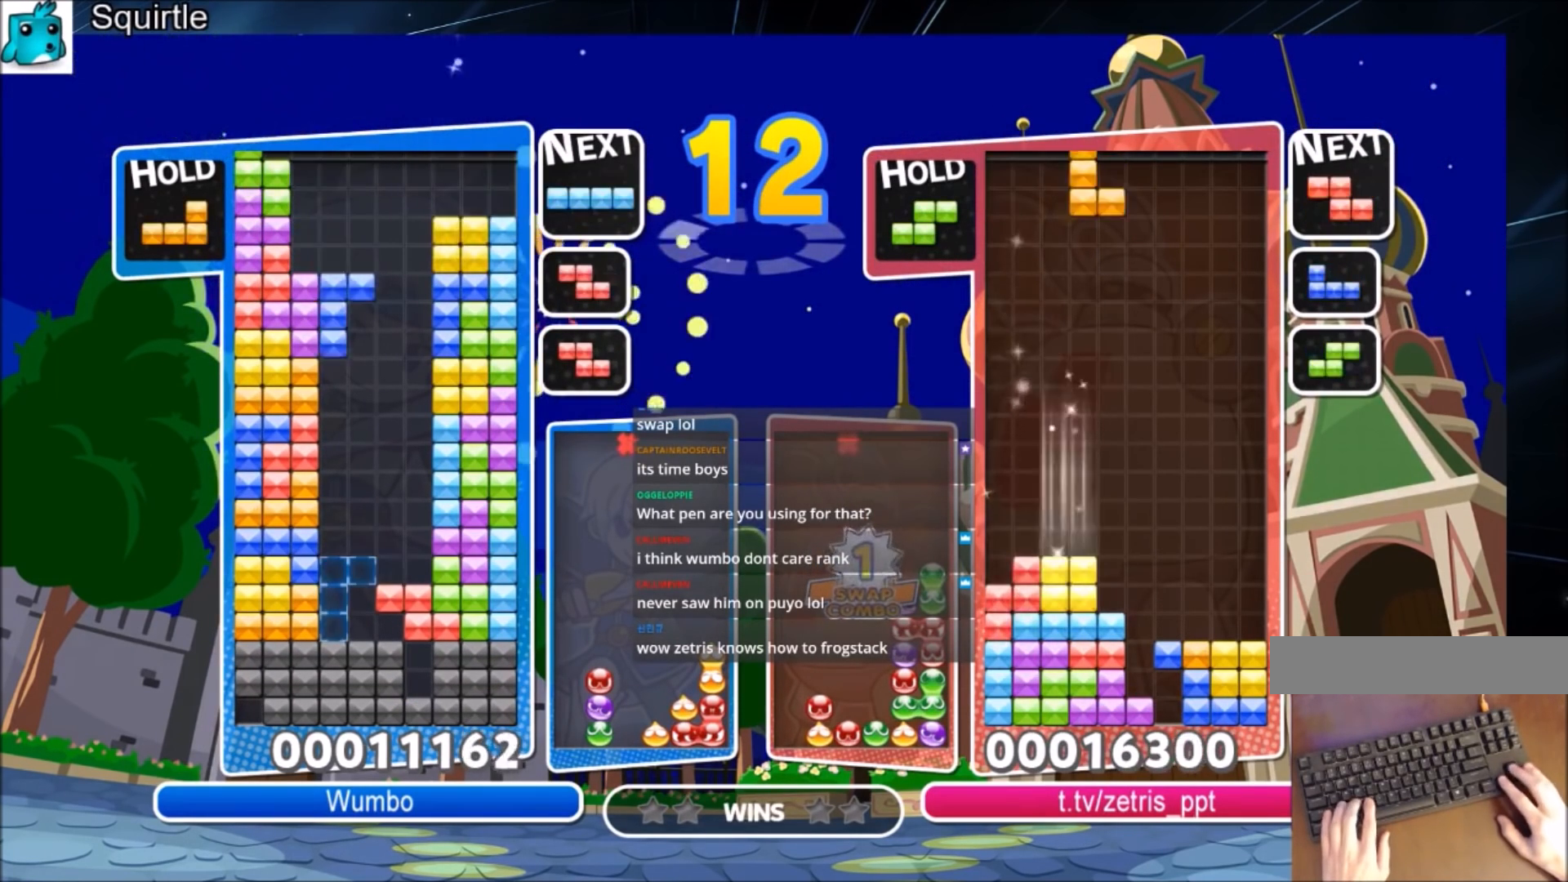
{"keys": ["down", "z"], "events": [[33, "x", "up"], [400, "up", "up"], [400, "z", "down"], [500, "down", "down"]]}
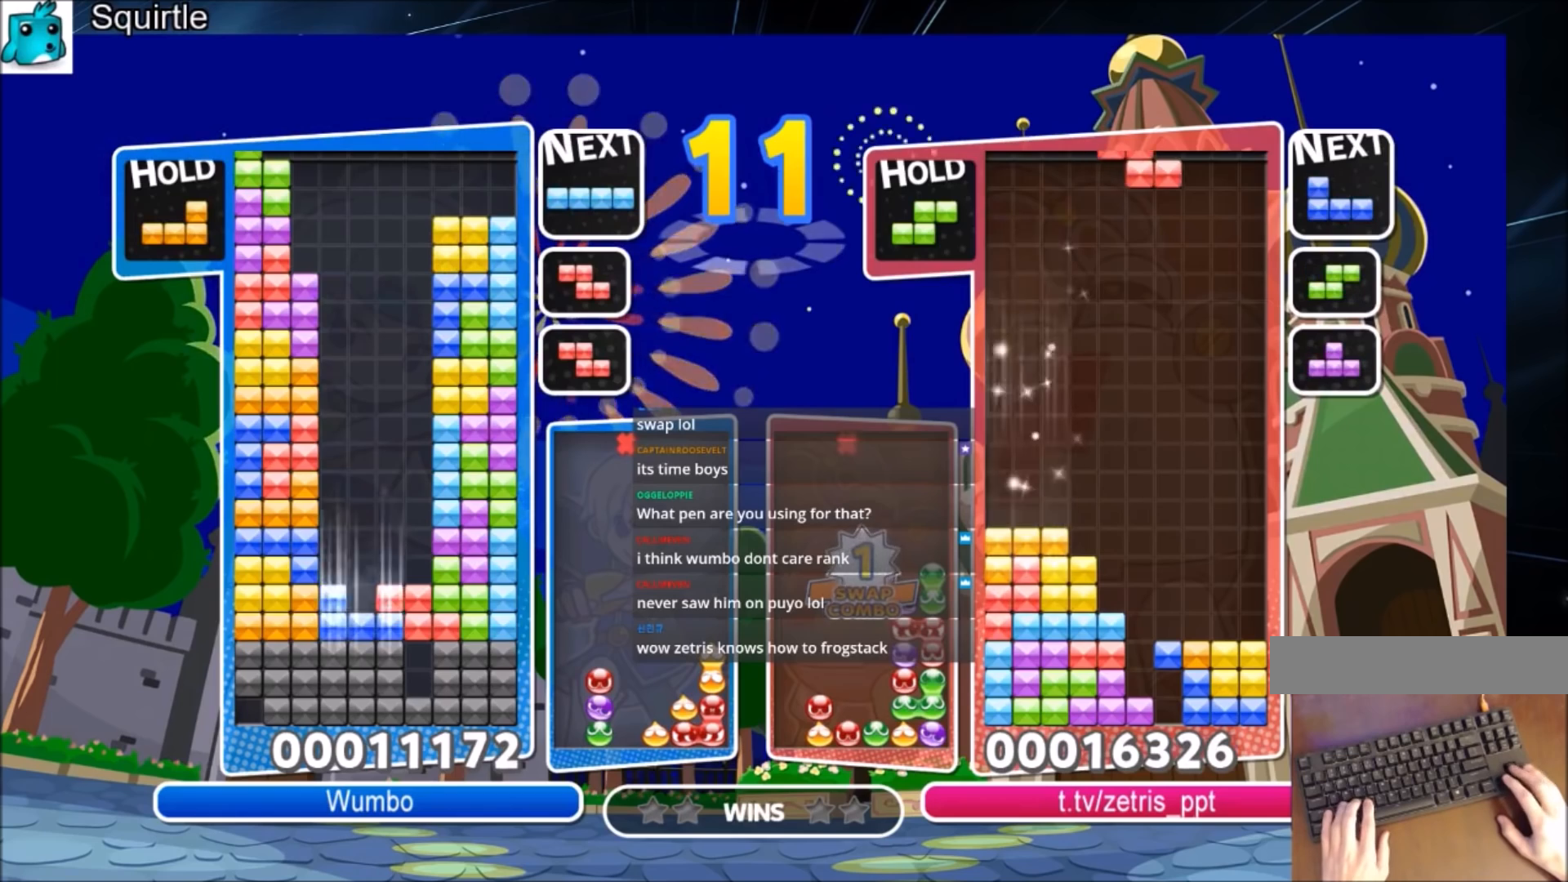
{"keys": [], "events": [[134, "z", "up"], [501, "down", "up"]]}
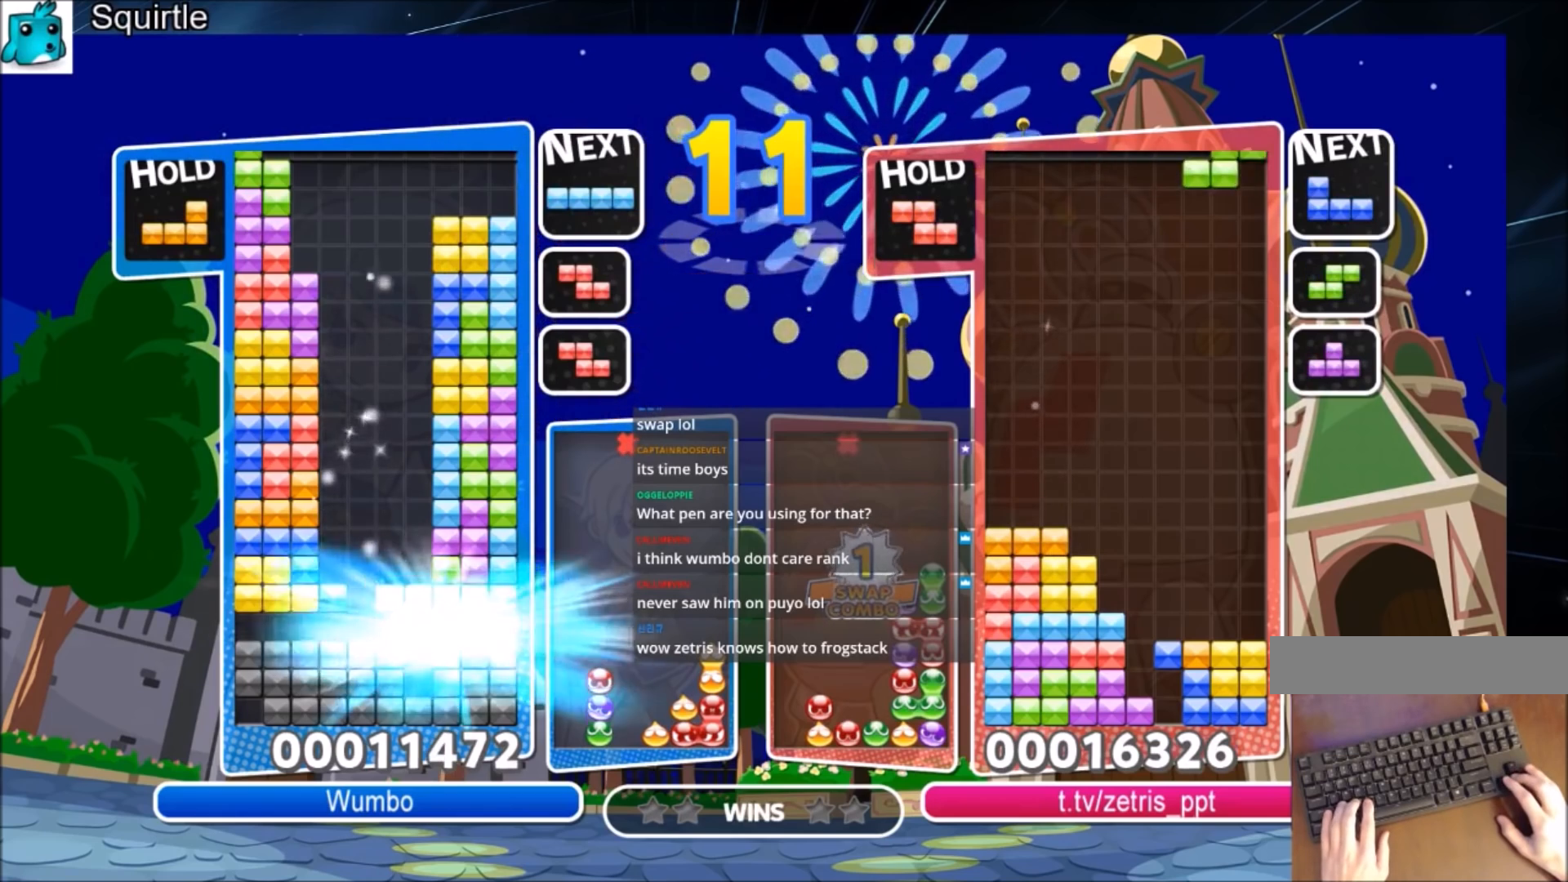
{"keys": ["c", "right"], "events": [[233, "right", "down"], [434, "c", "down"]]}
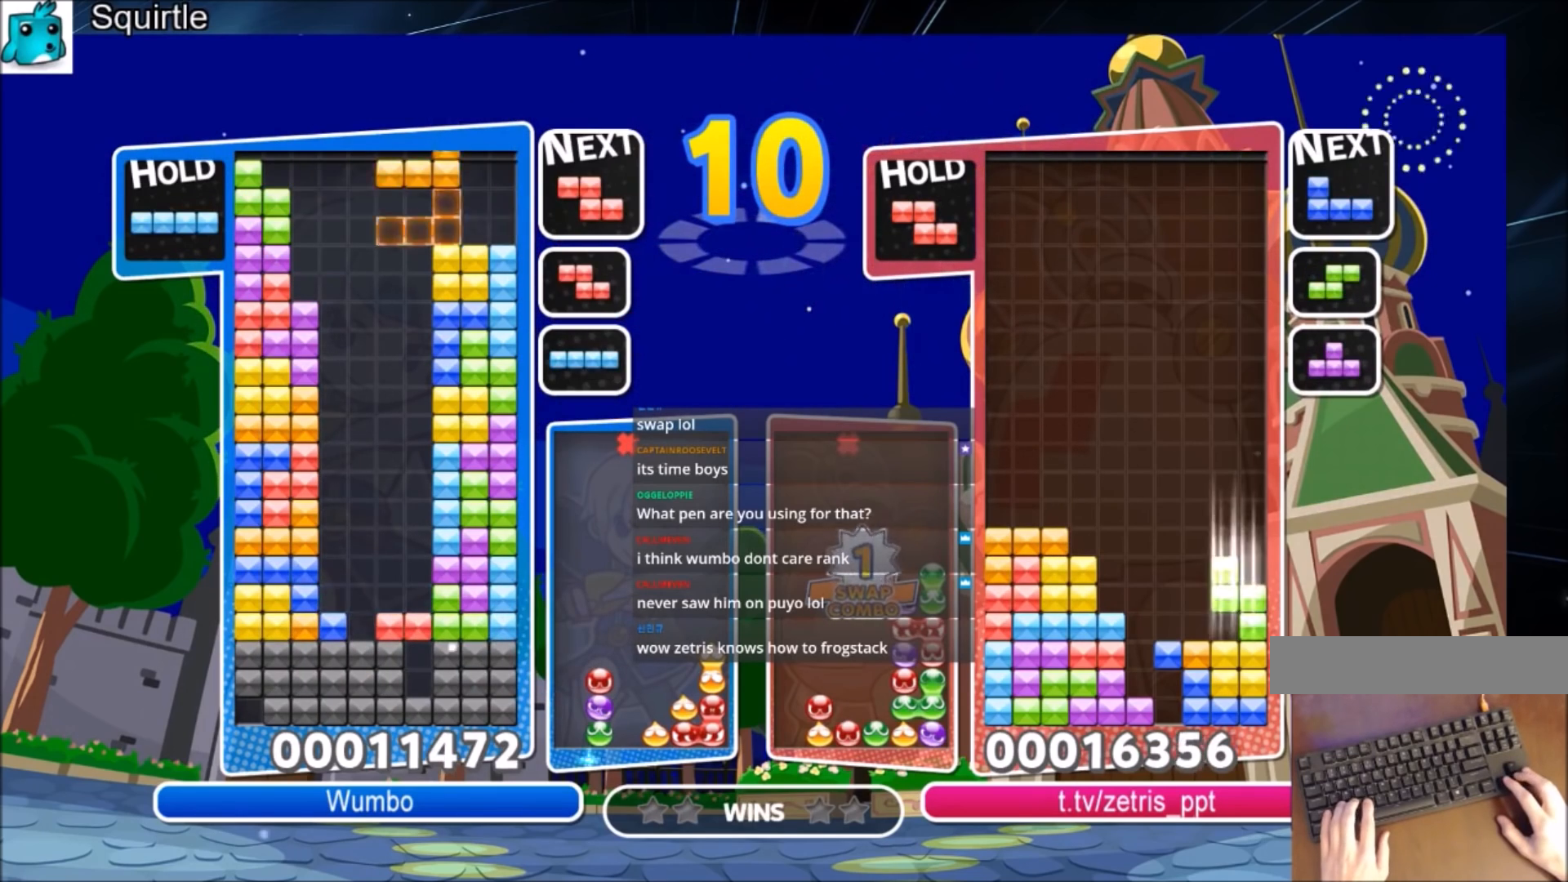
{"keys": ["down", "x"], "events": [[100, "c", "up"], [201, "down", "down"], [201, "right", "up"], [301, "down", "up"], [367, "x", "down"], [401, "down", "down"]]}
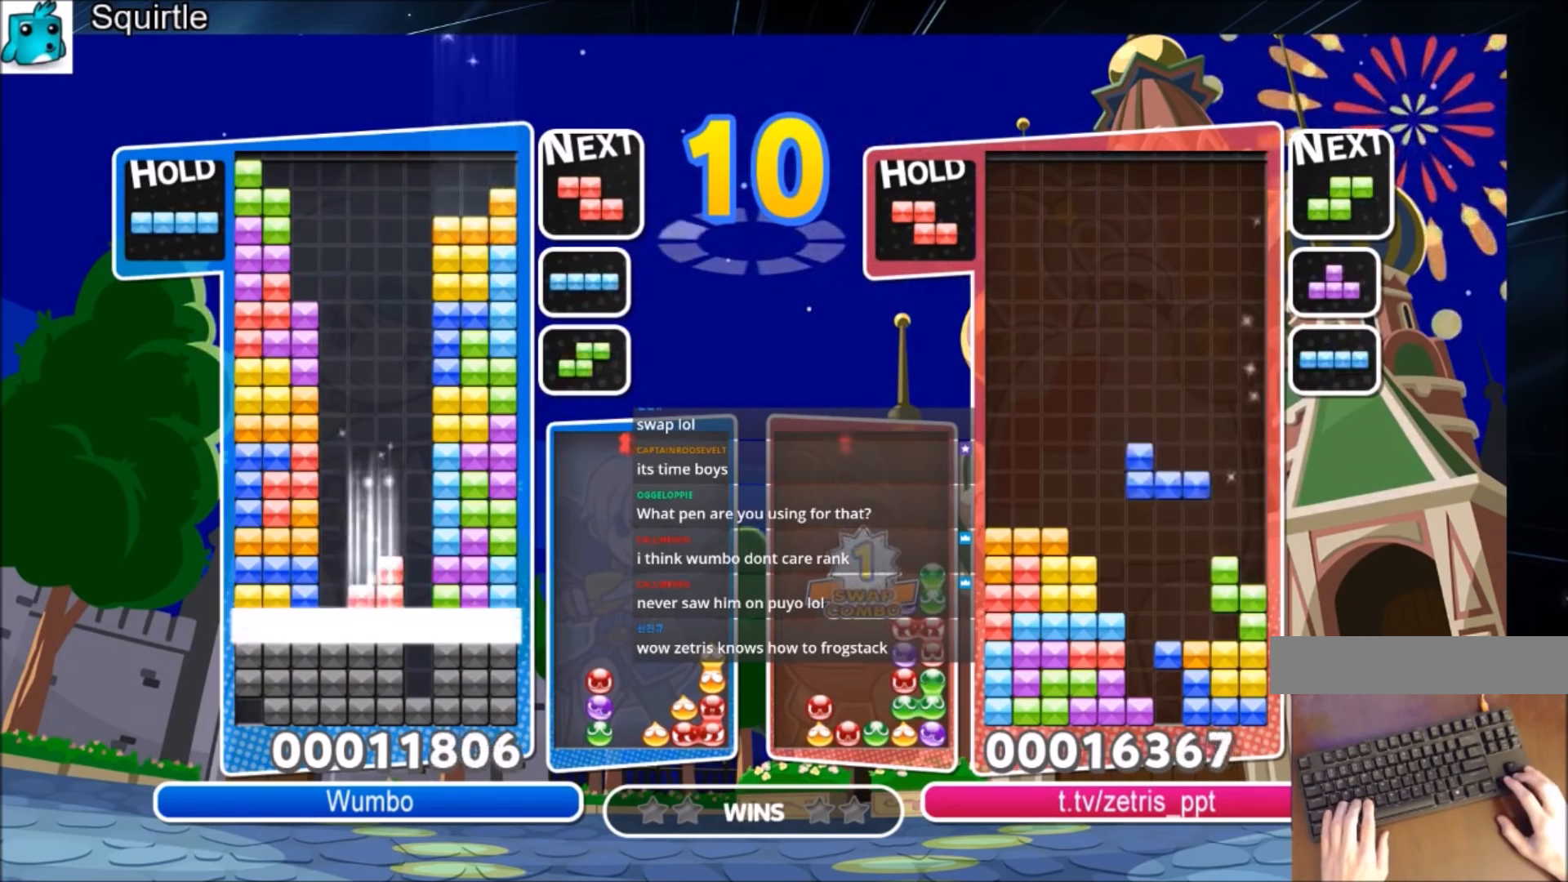
{"keys": [], "events": [[33, "down", "up"], [33, "x", "up"], [100, "down", "down"], [400, "down", "up"]]}